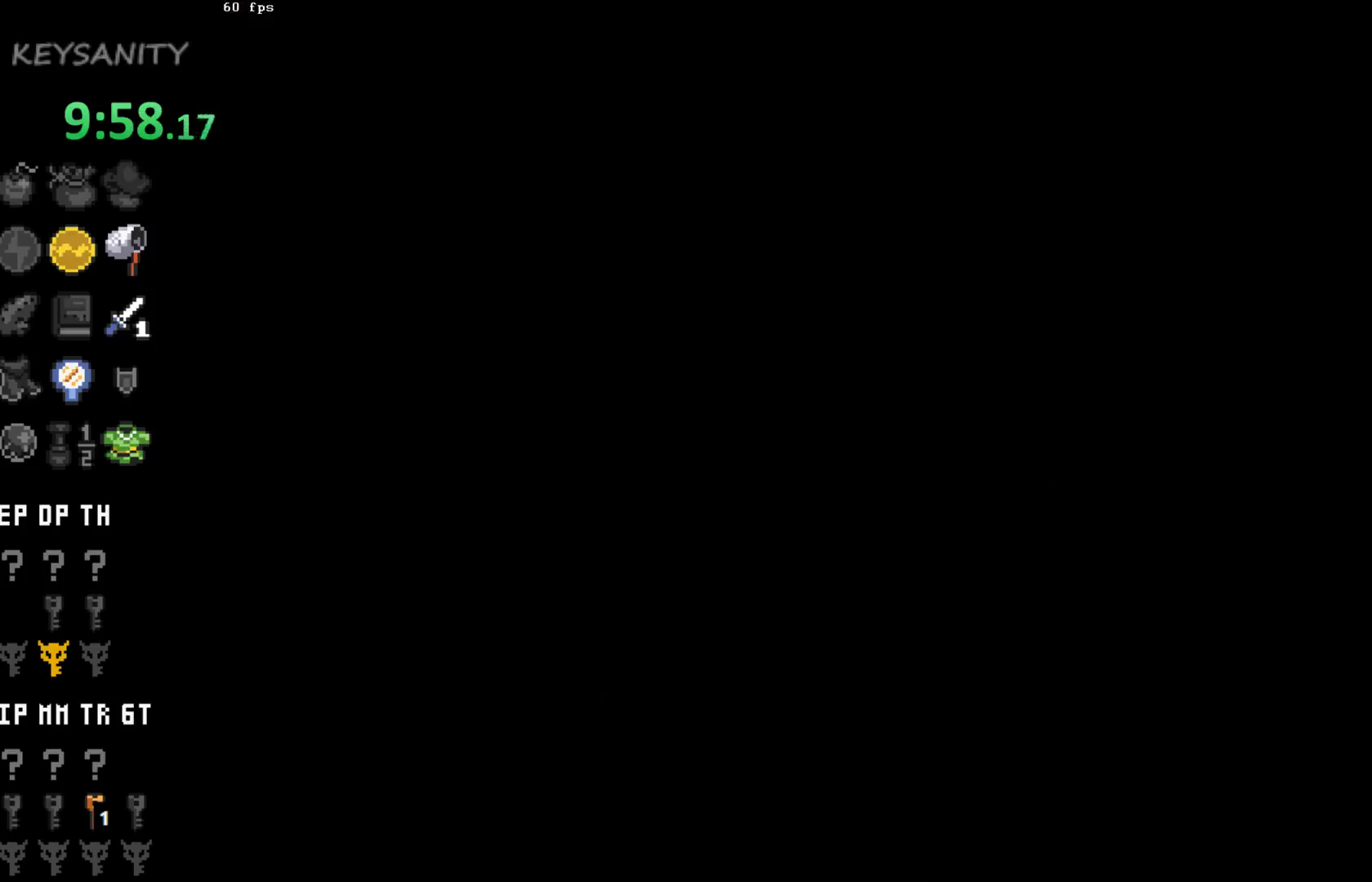
Gameplay with a controller (Xbox layout); each line is a JSON object with the inputs held at the frame after it. "events" lists button and stick changes between this image and that frame as [ms after this image, input, new state], when the widget could be followed in between. Not read: L3 R3 right_stick.
{"buttons": [], "left_stick": "down", "events": []}
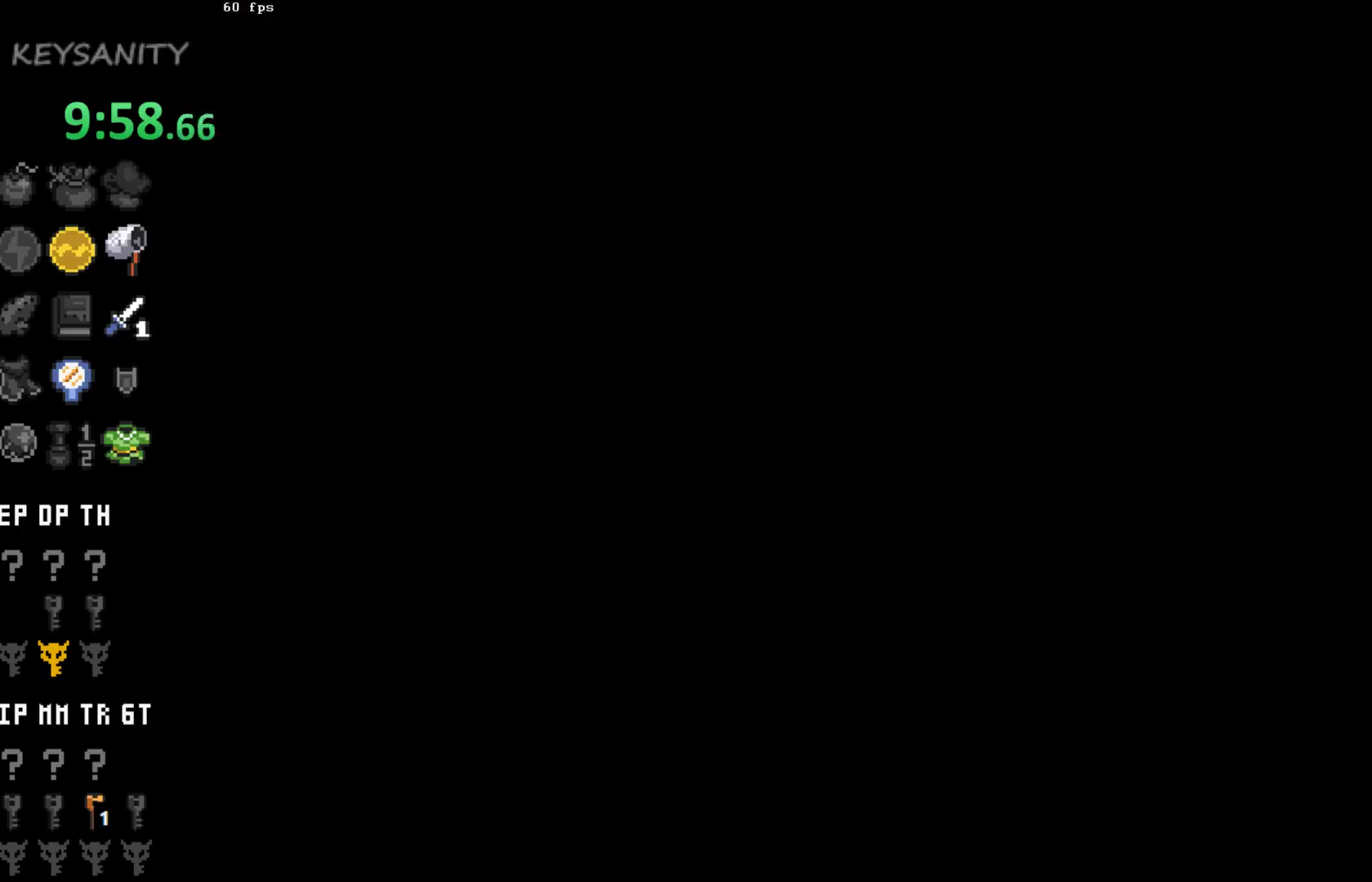
{"buttons": [], "left_stick": "down", "events": []}
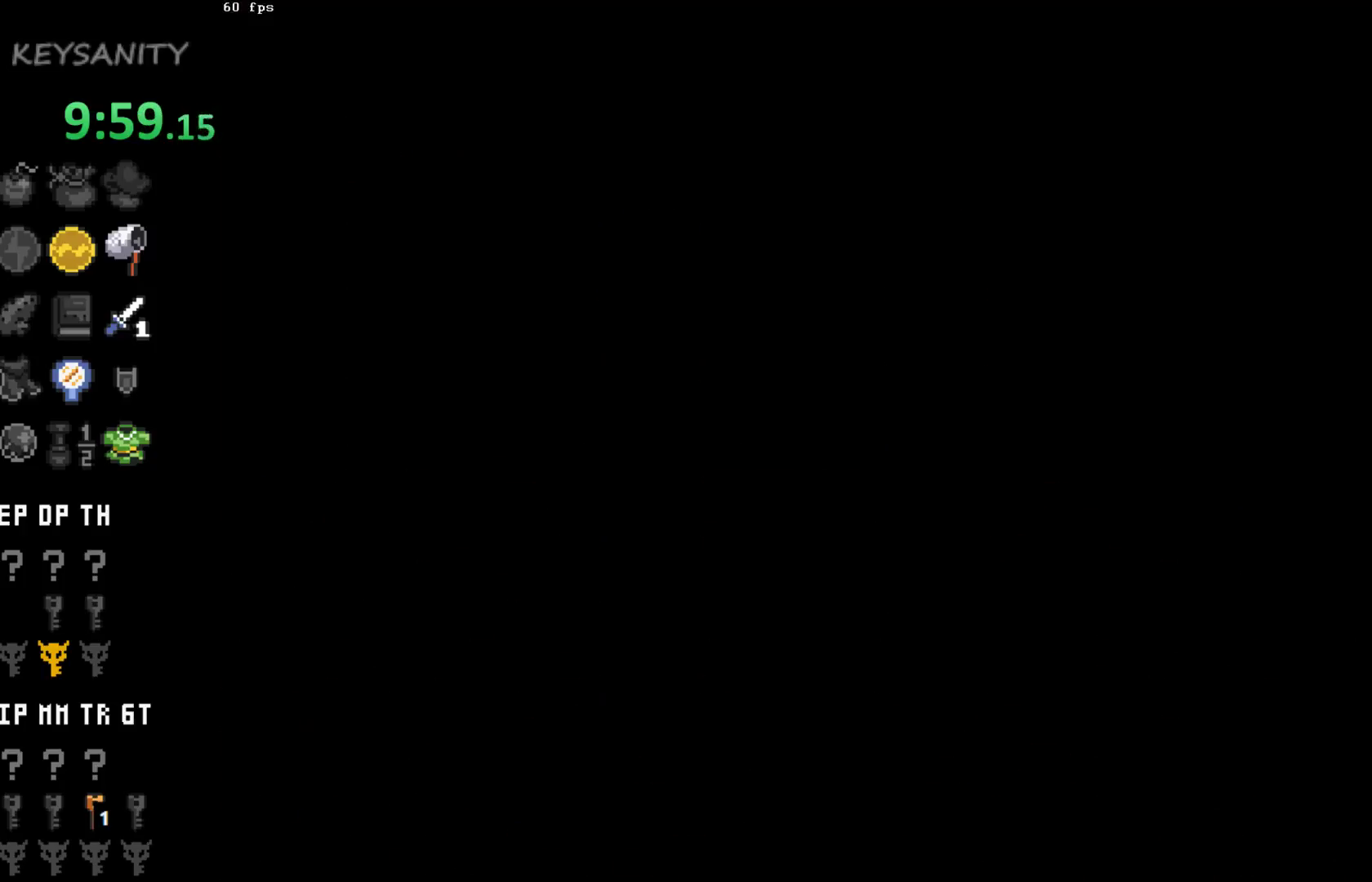
{"buttons": [], "left_stick": "down", "events": []}
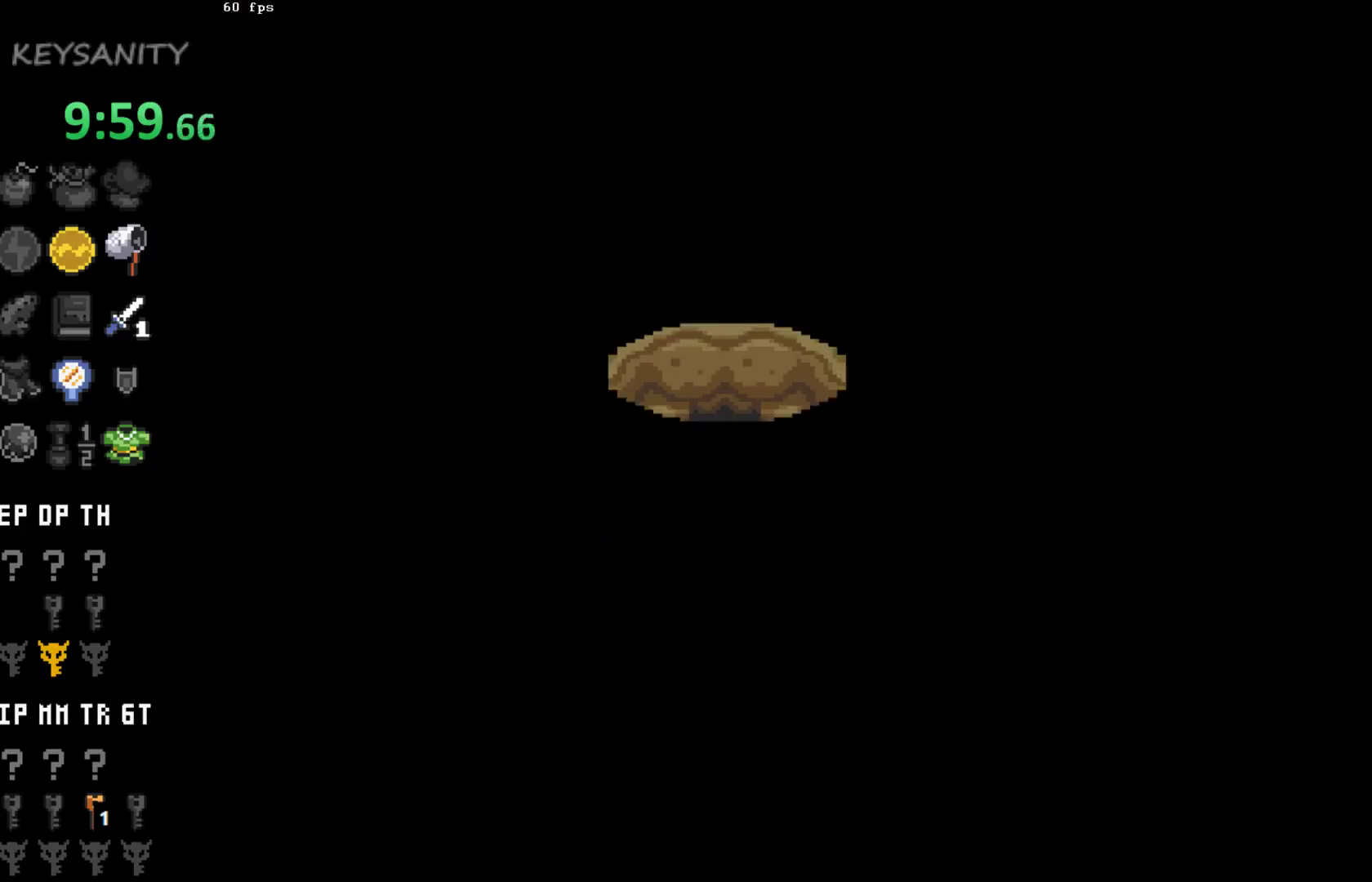
{"buttons": [], "left_stick": "down", "events": []}
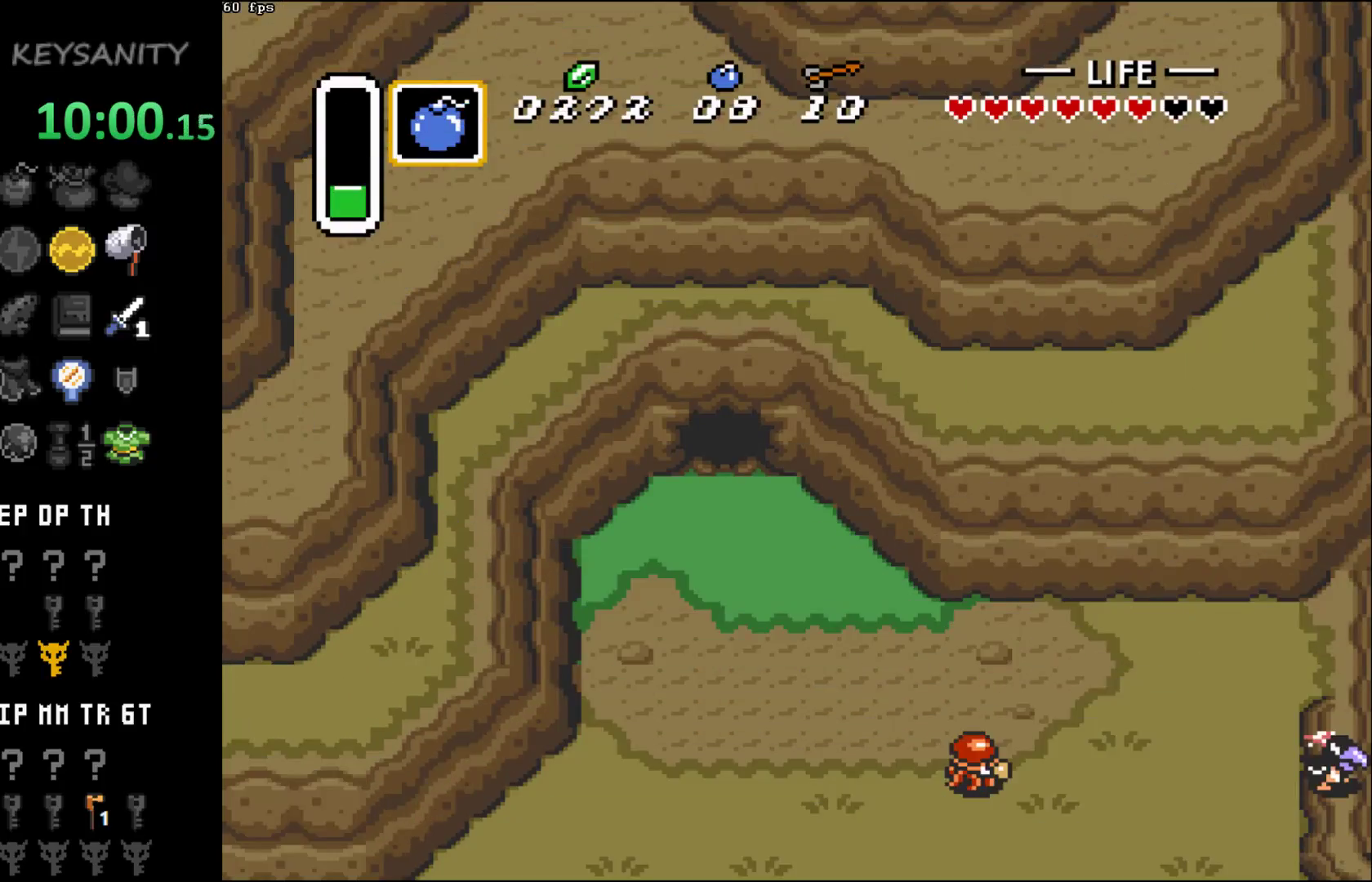
{"buttons": [], "left_stick": "down", "events": []}
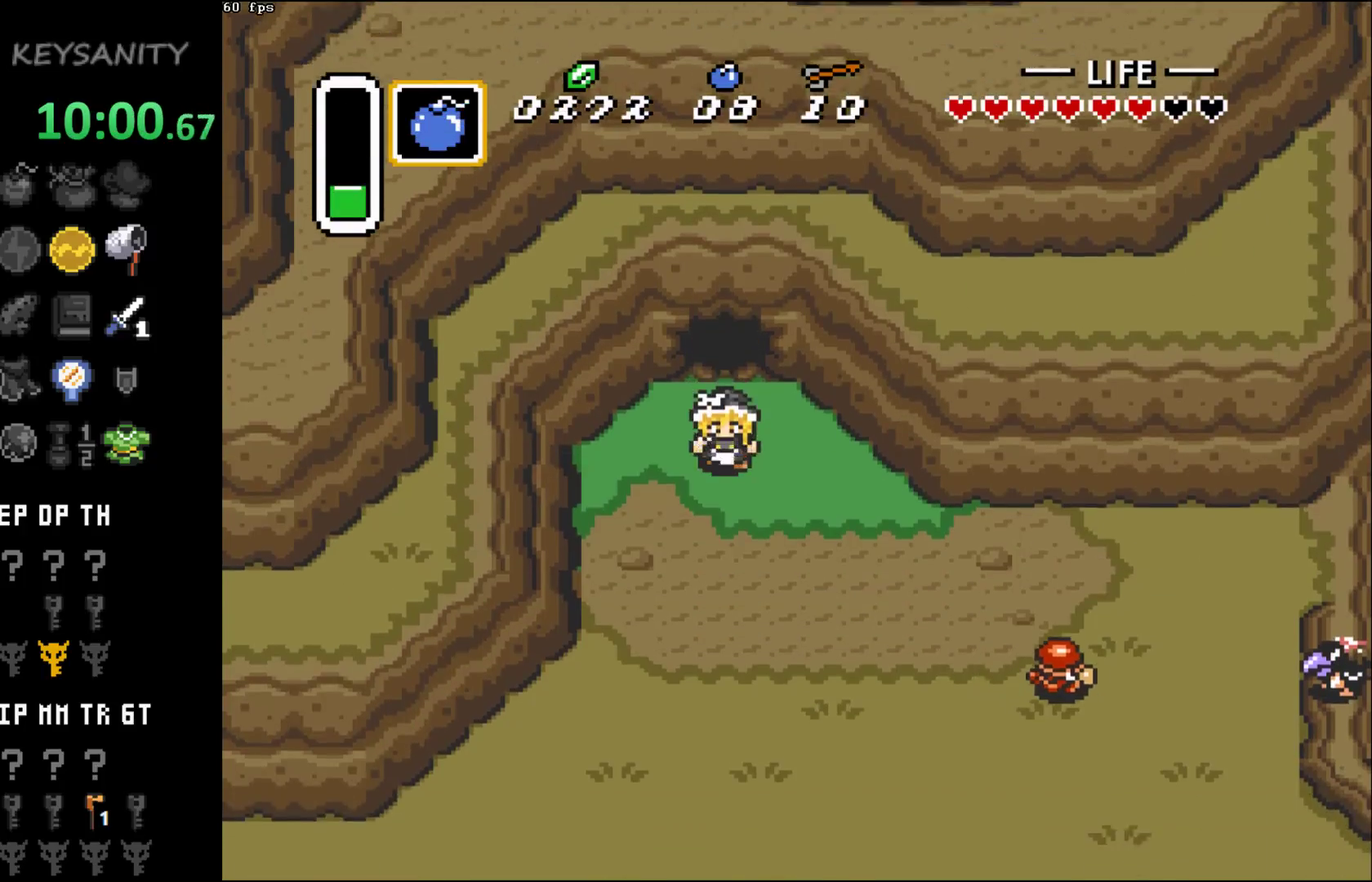
{"buttons": [], "left_stick": "down-right", "events": [[317, "left_stick", "down-right"]]}
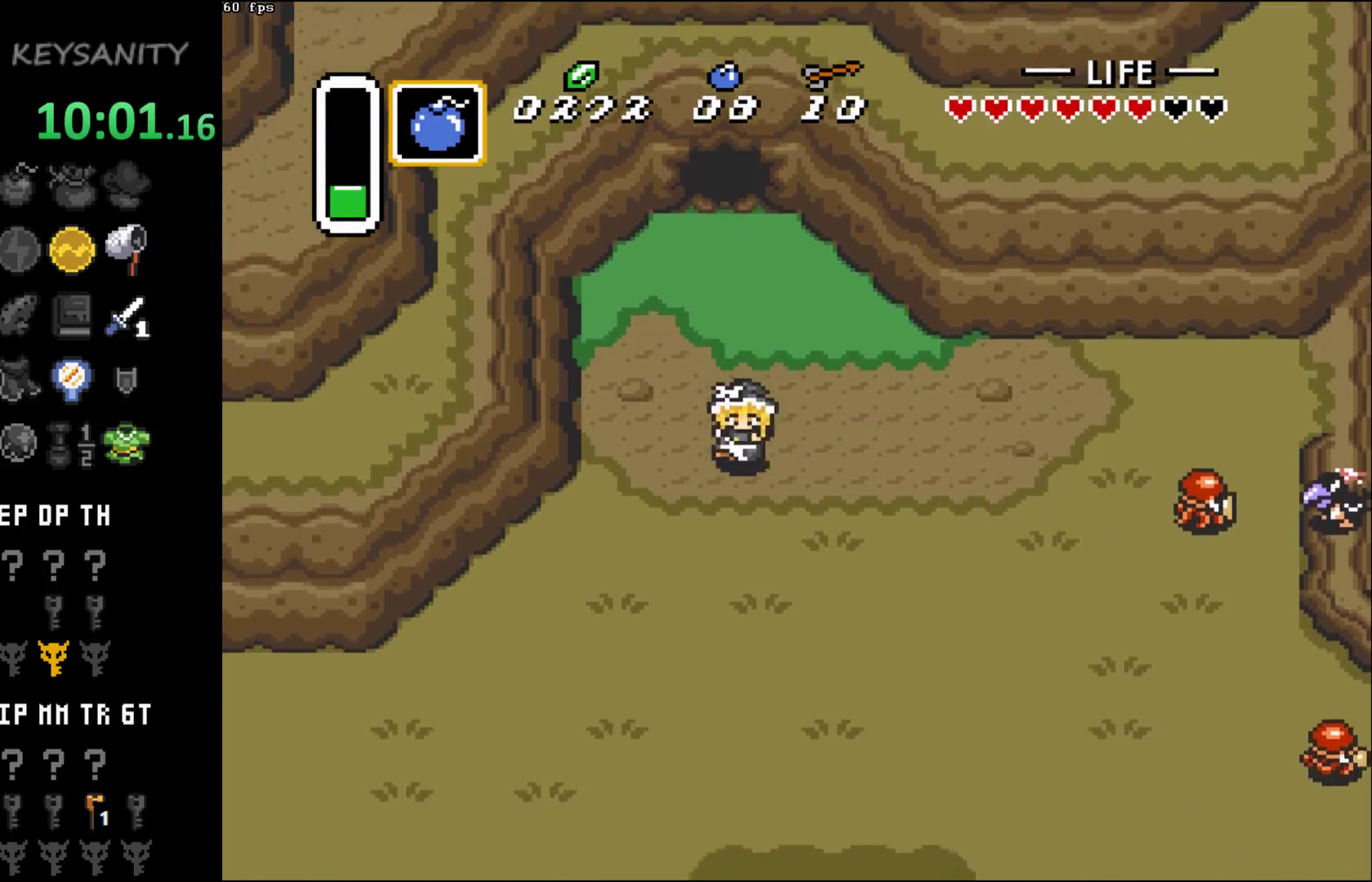
{"buttons": [], "left_stick": "down-right", "events": []}
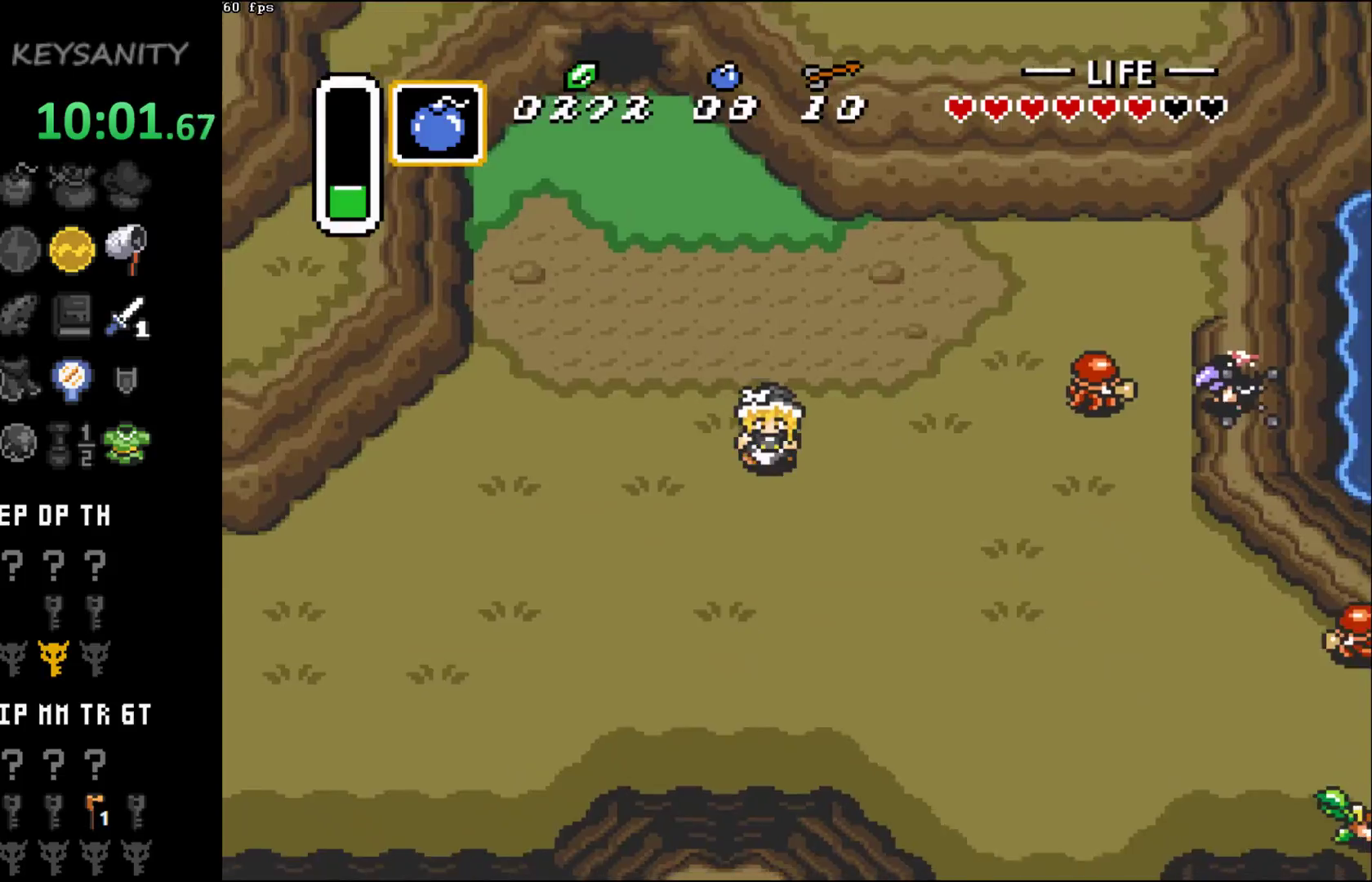
{"buttons": [], "left_stick": "down-right", "events": []}
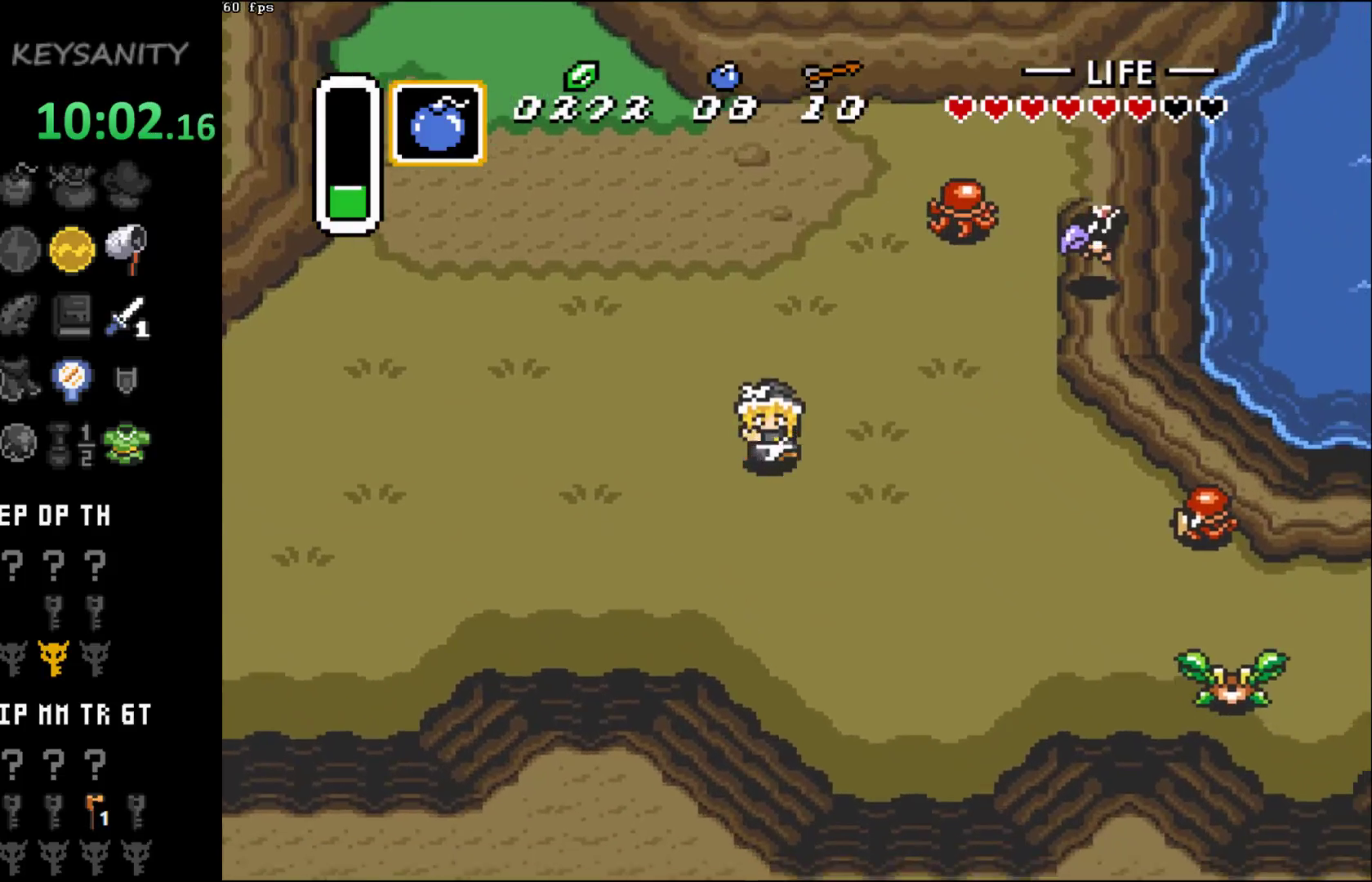
{"buttons": [], "left_stick": "down", "events": [[417, "left_stick", "down"]]}
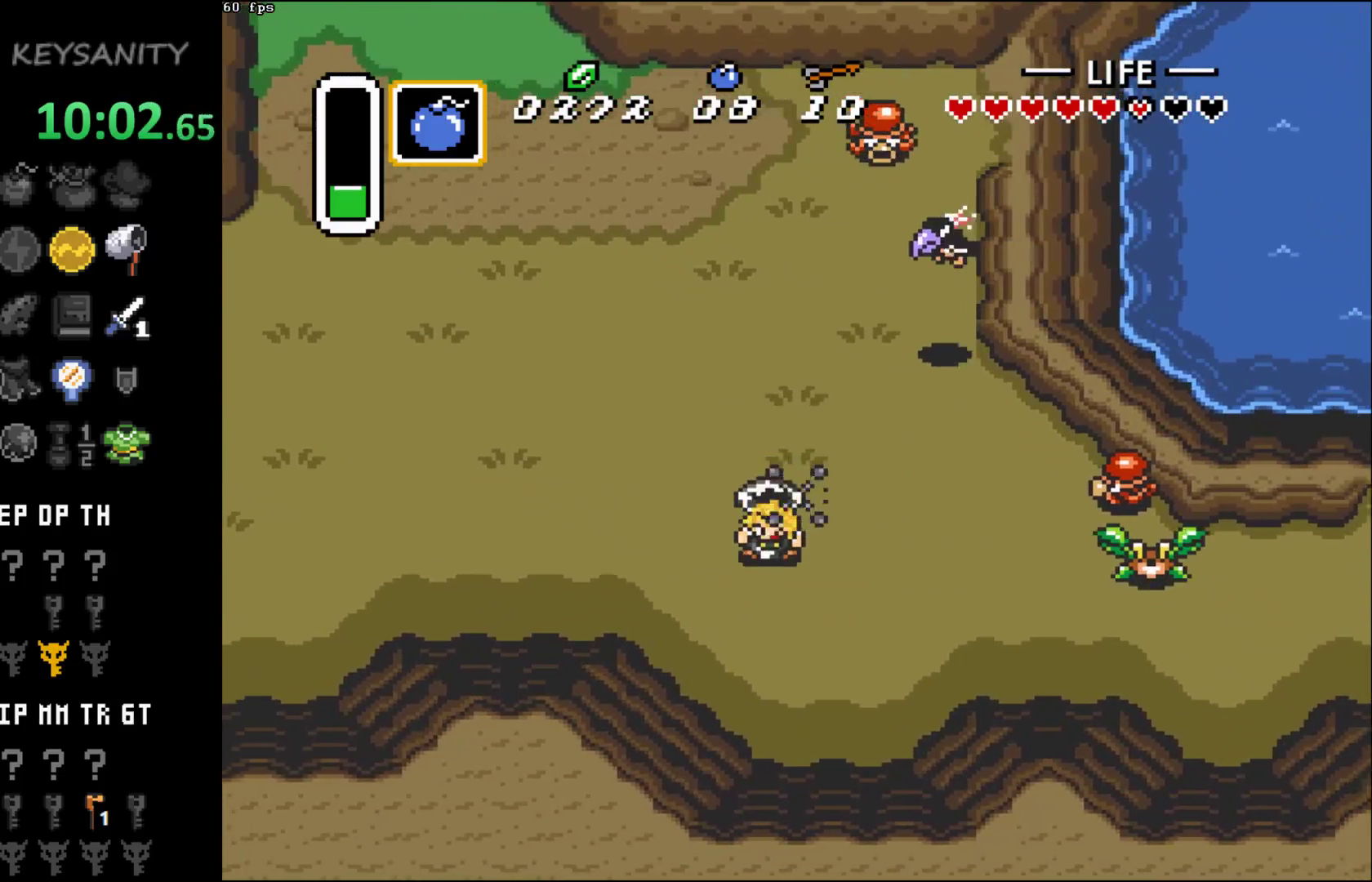
{"buttons": [], "left_stick": "down-right", "events": [[83, "left_stick", "down-right"]]}
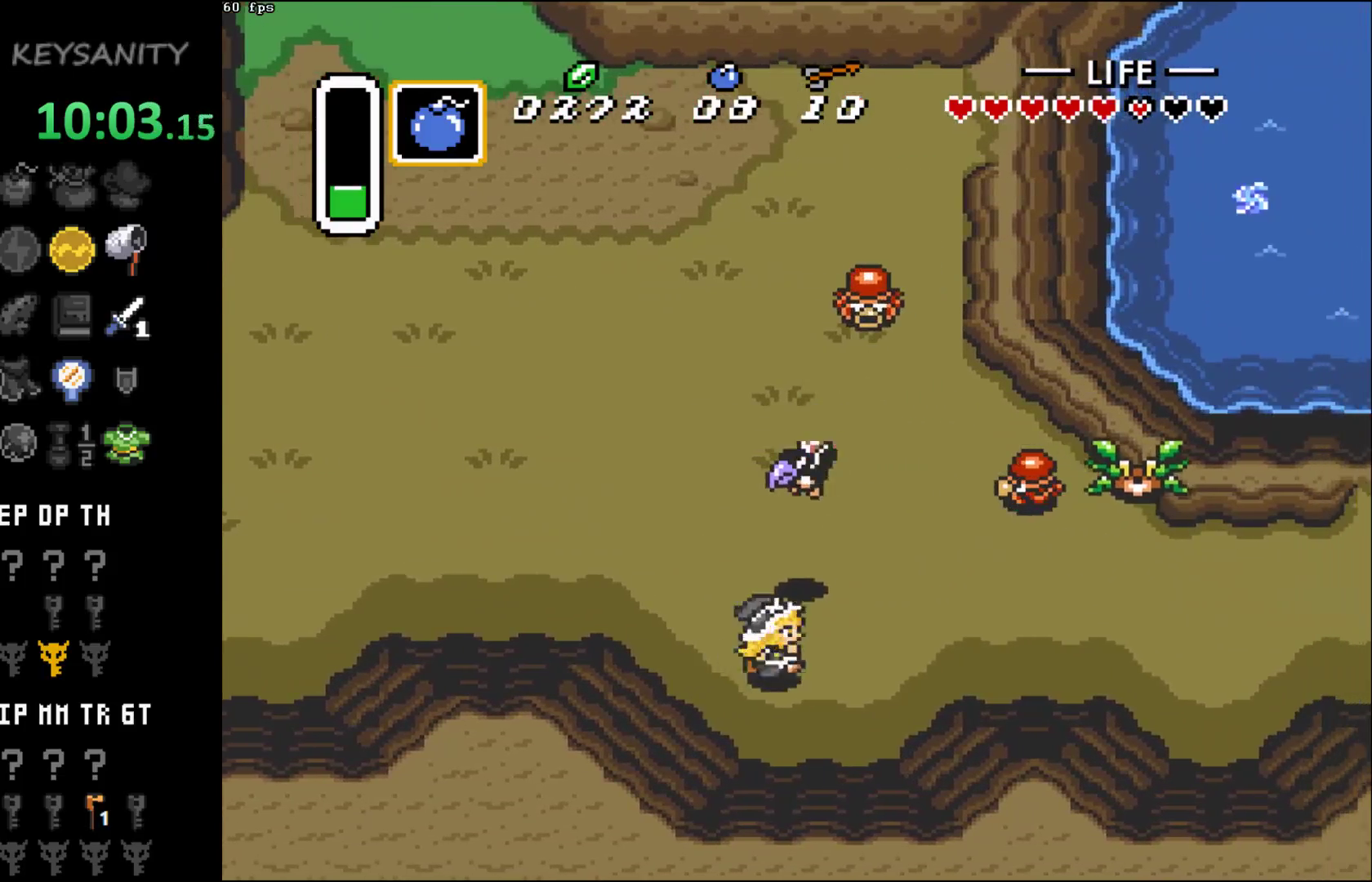
{"buttons": [], "left_stick": "right", "events": [[433, "left_stick", "right"]]}
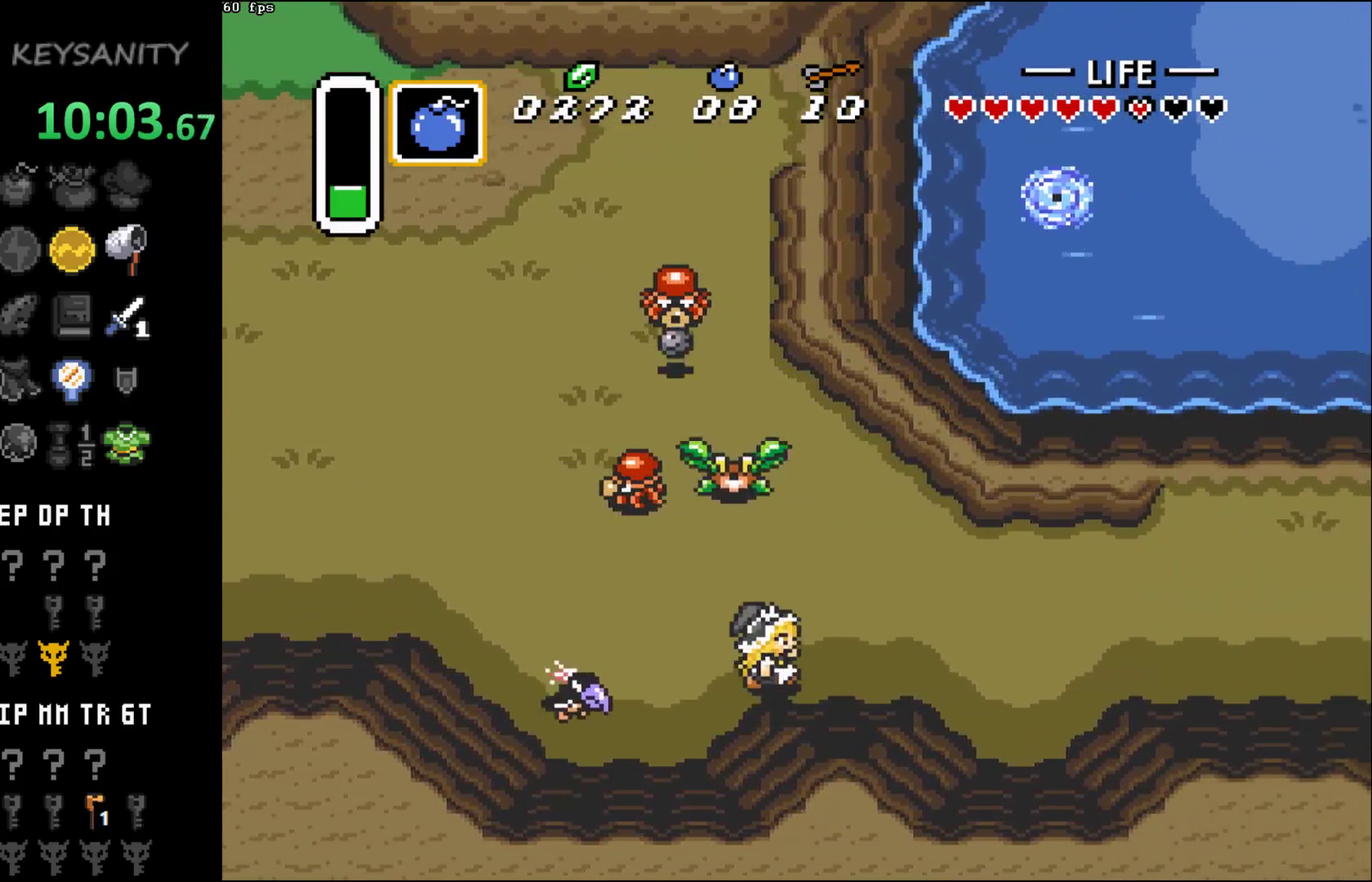
{"buttons": [], "left_stick": "right", "events": []}
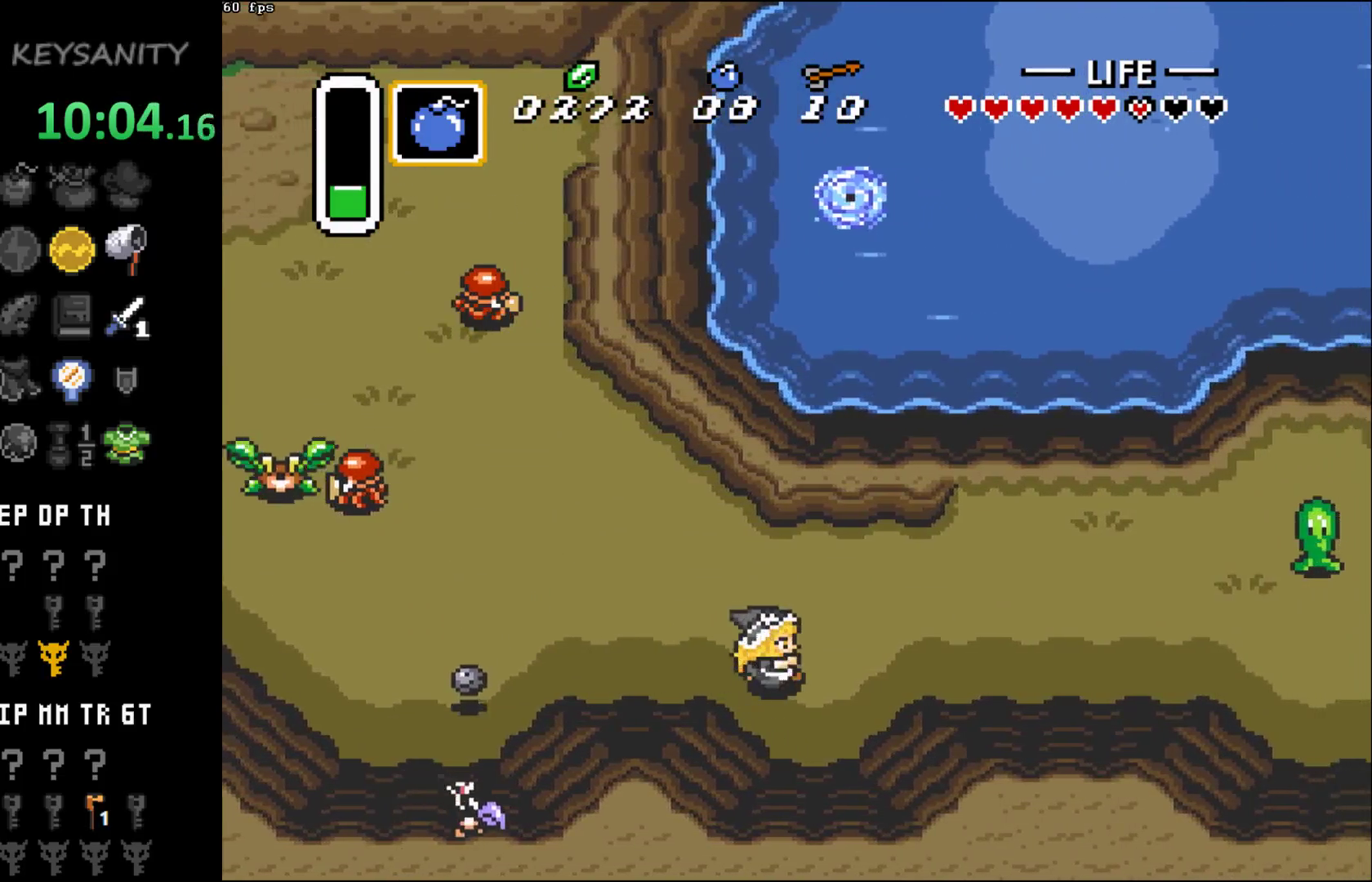
{"buttons": [], "left_stick": "right", "events": []}
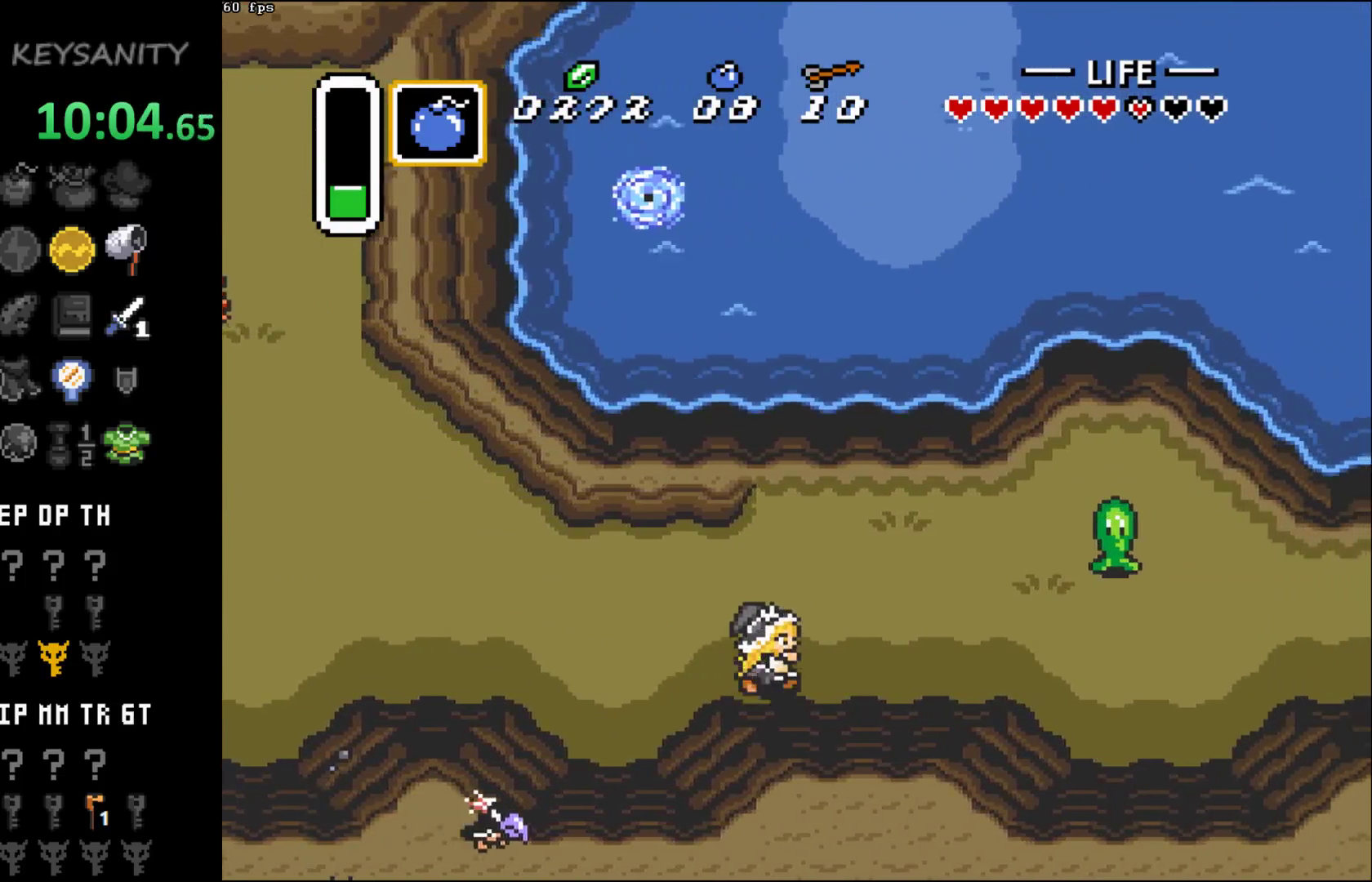
{"buttons": [], "left_stick": "right", "events": []}
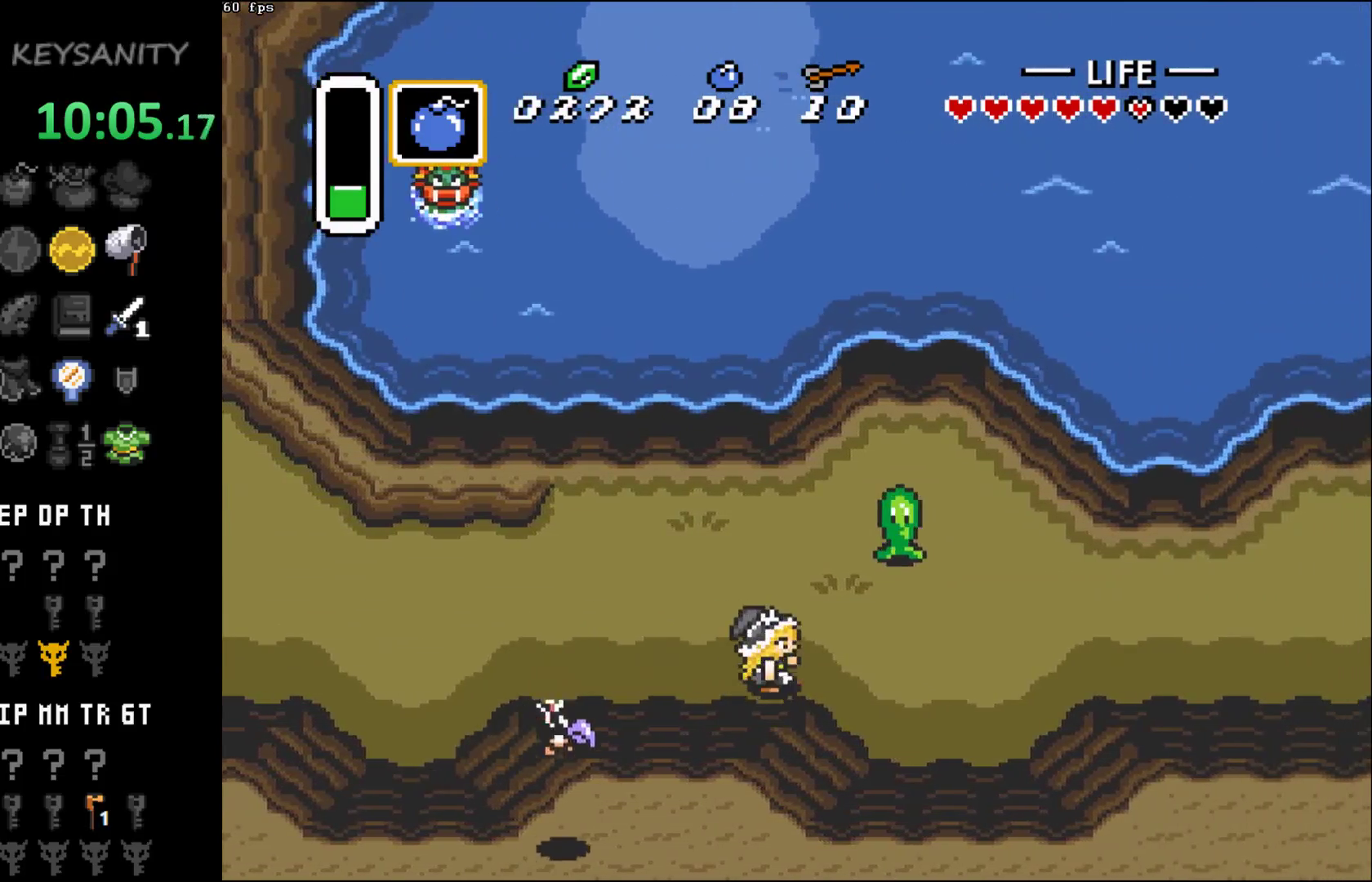
{"buttons": [], "left_stick": "right", "events": [[67, "left_stick", "left"], [150, "A", "down"], [217, "A", "up"], [250, "left_stick", "right"]]}
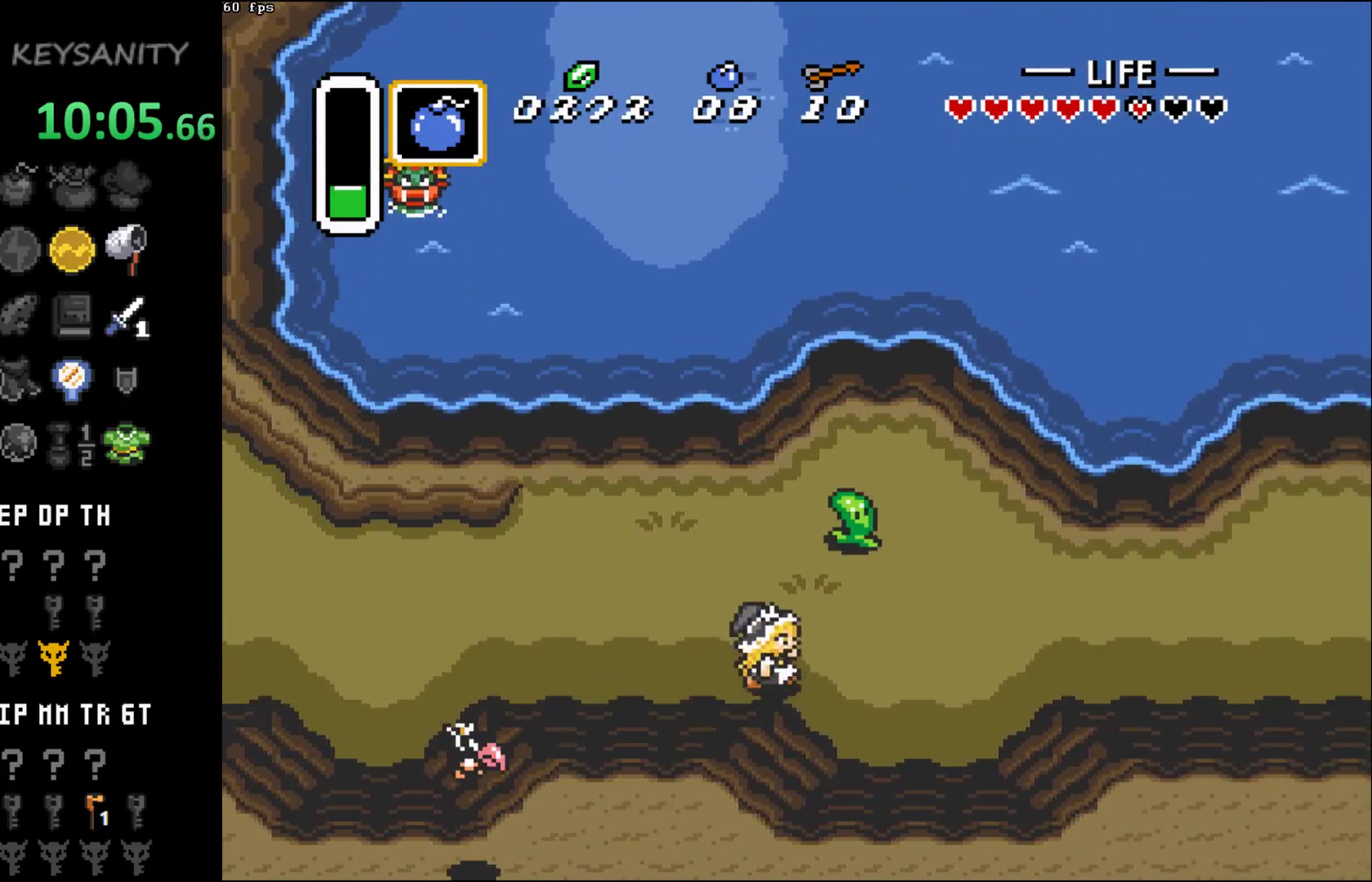
{"buttons": [], "left_stick": "right", "events": []}
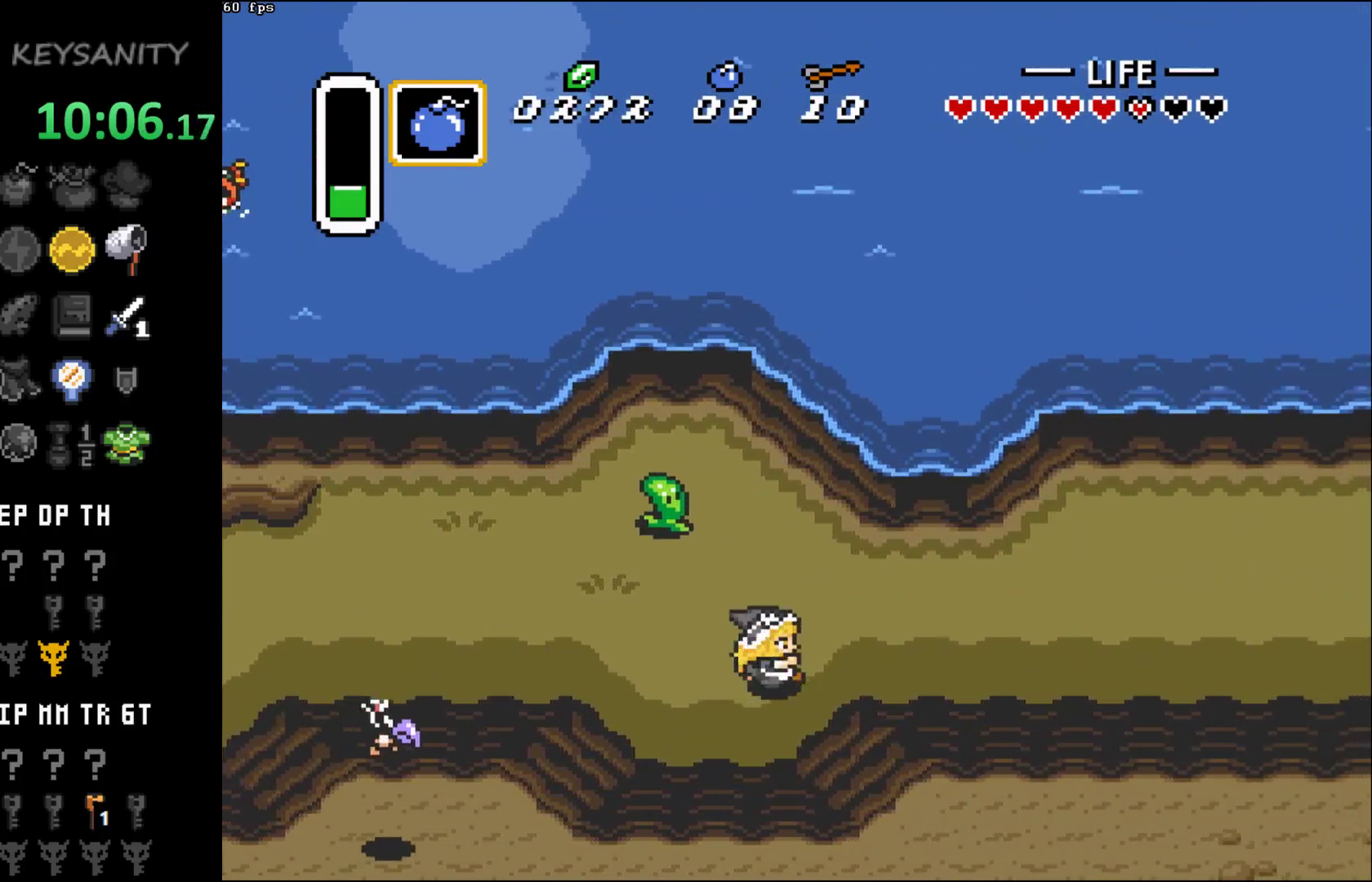
{"buttons": [], "left_stick": "right", "events": []}
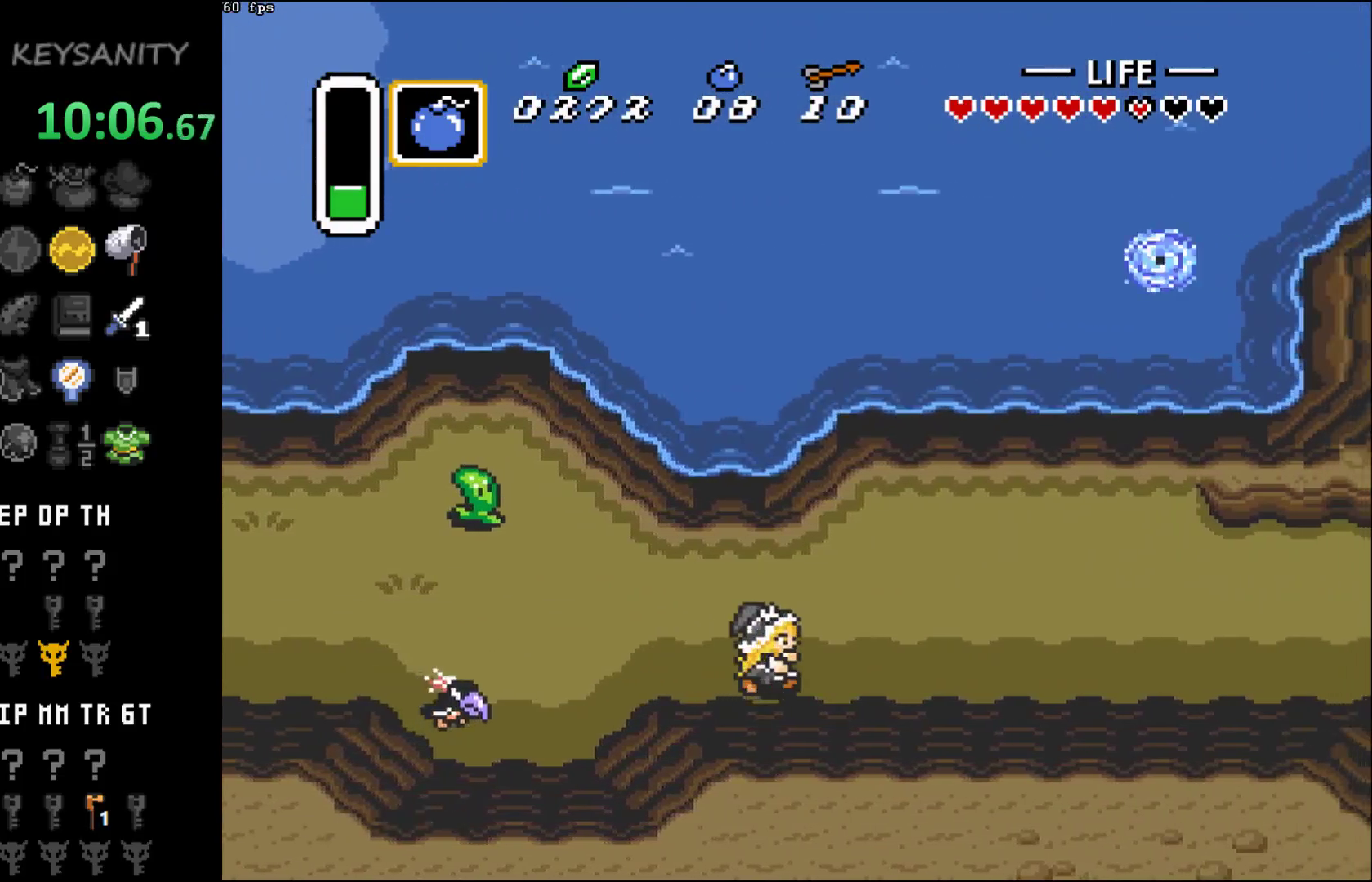
{"buttons": [], "left_stick": "right", "events": []}
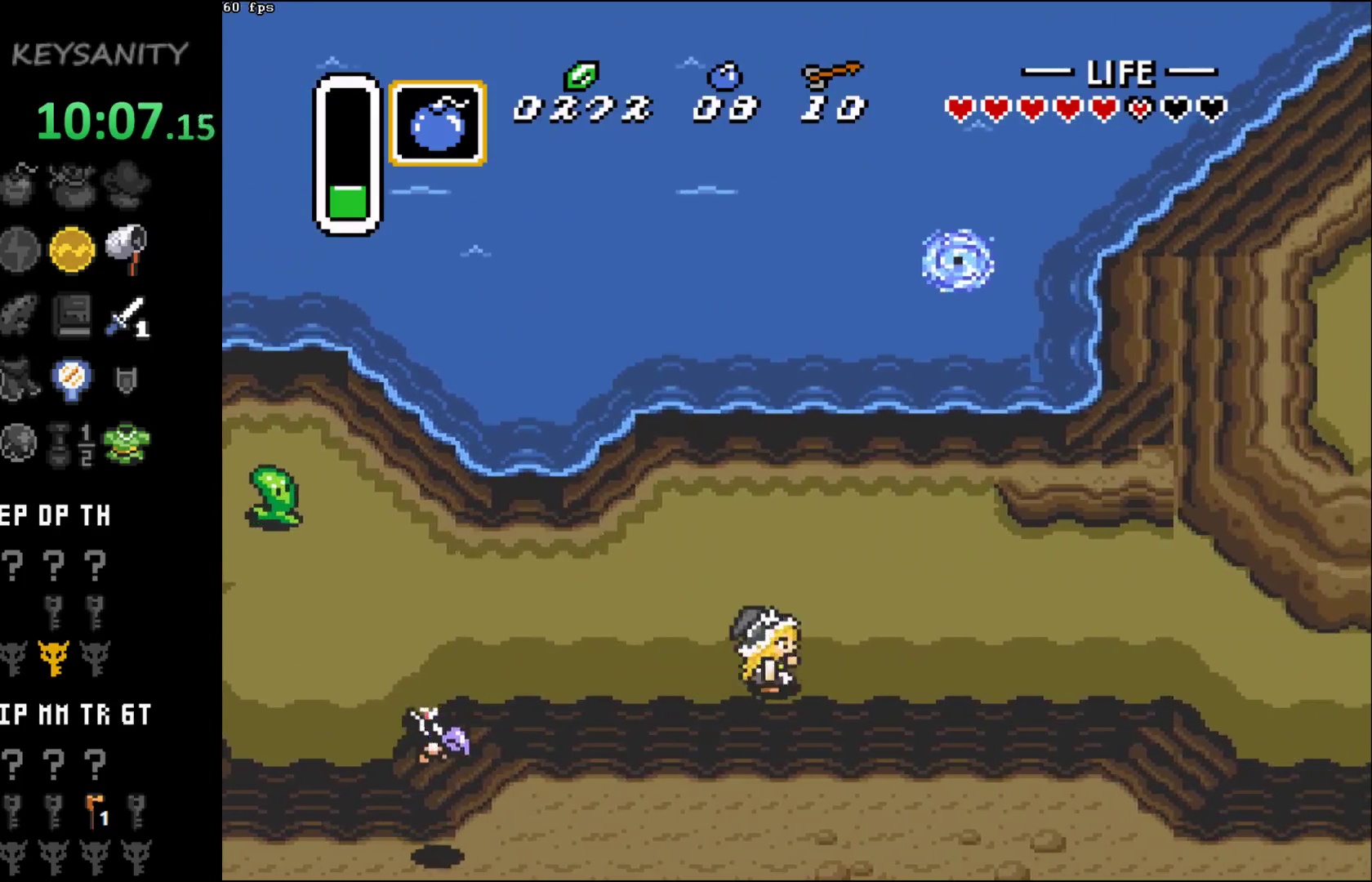
{"buttons": [], "left_stick": "right", "events": []}
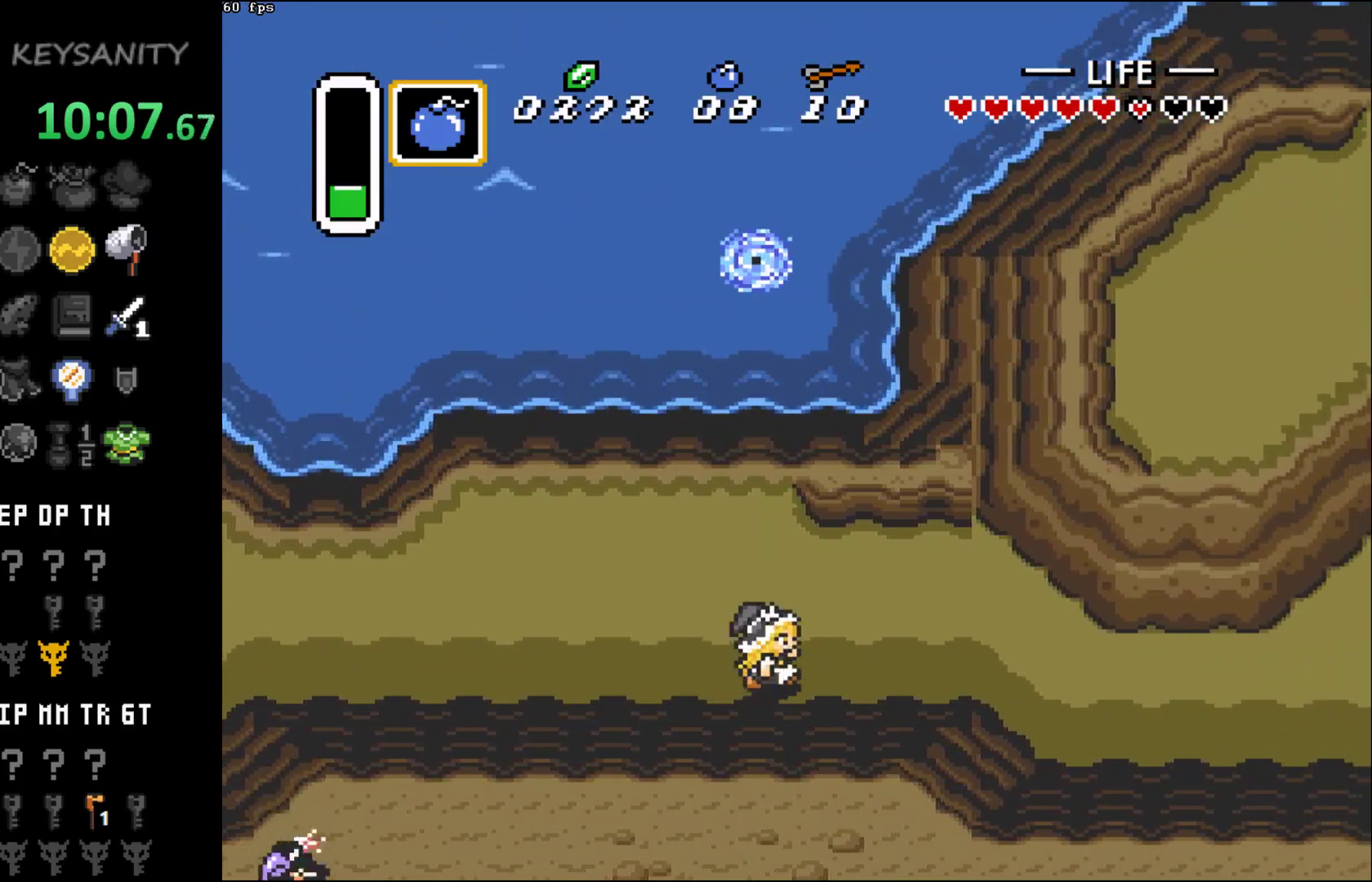
{"buttons": [], "left_stick": "right", "events": []}
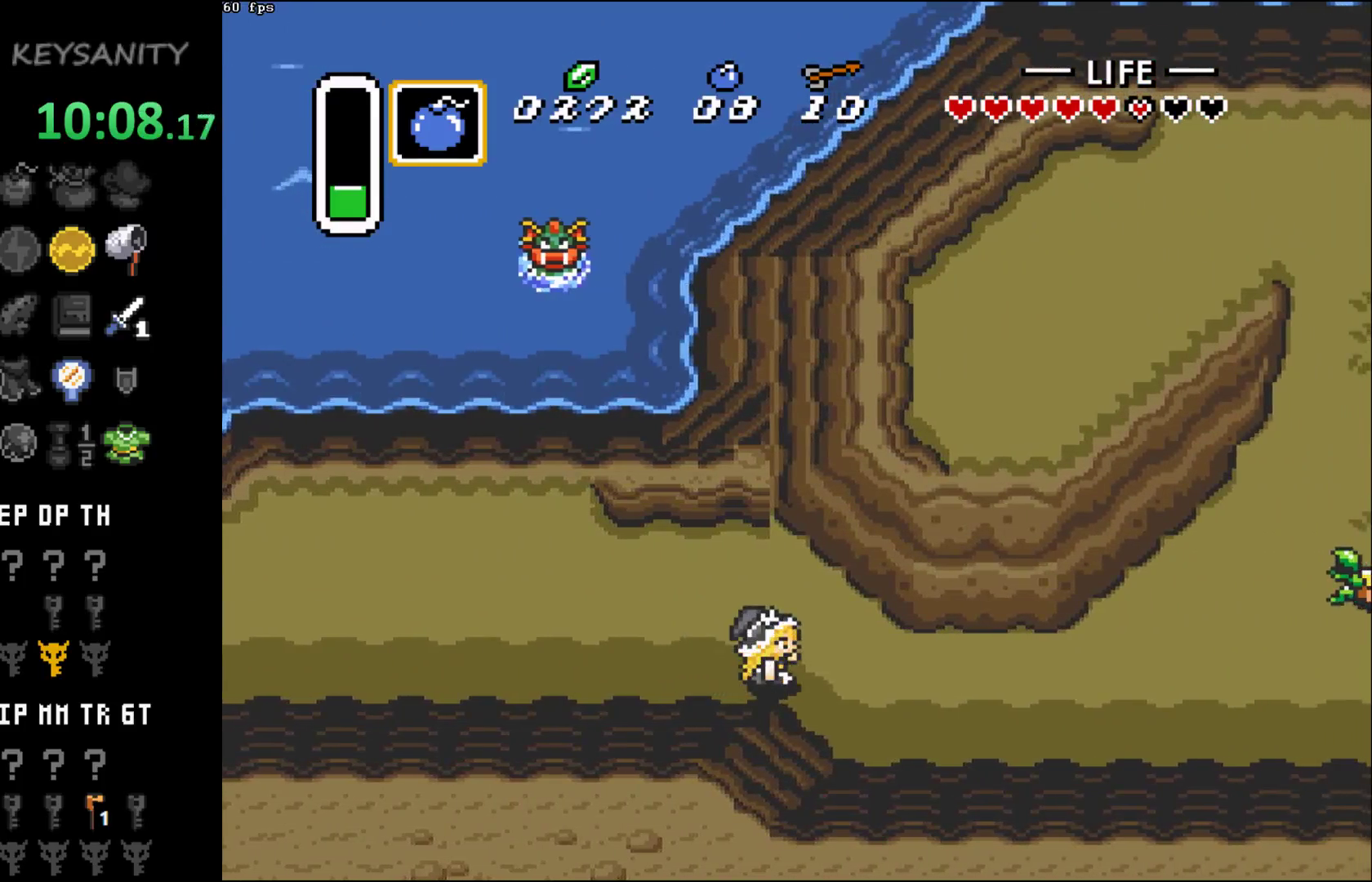
{"buttons": [], "left_stick": "right", "events": []}
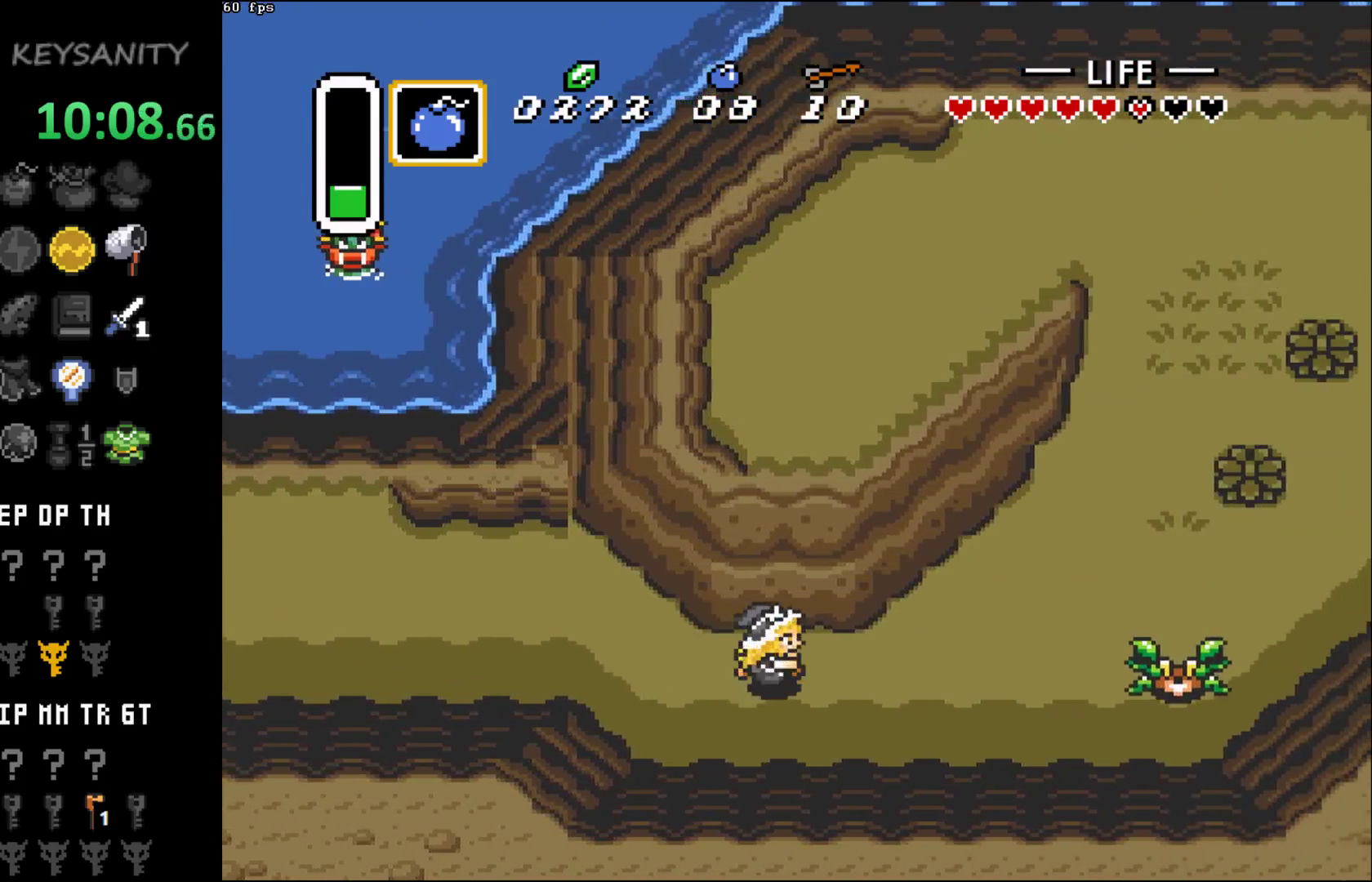
{"buttons": [], "left_stick": "up-right", "events": [[217, "left_stick", "up-right"]]}
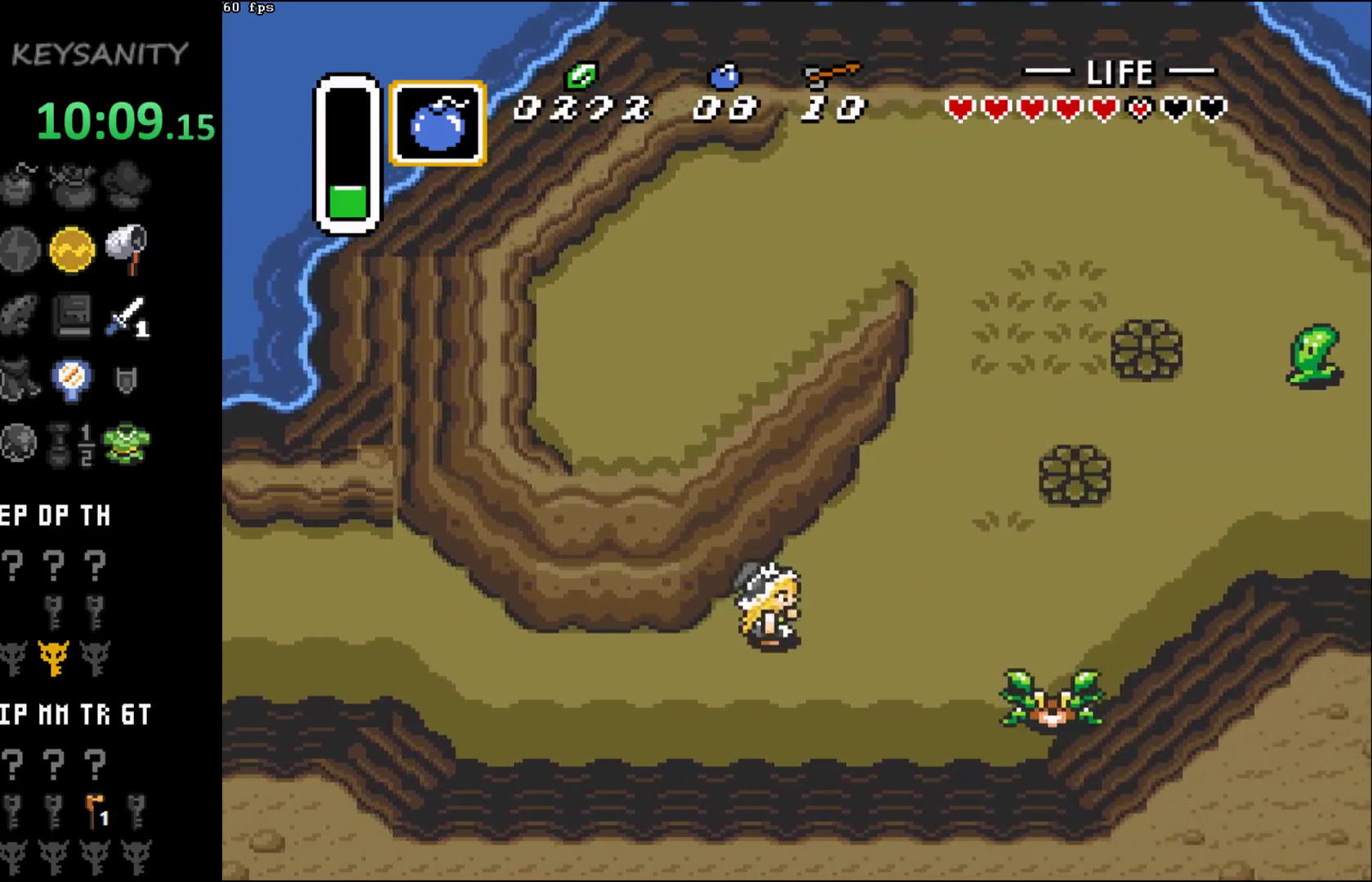
{"buttons": [], "left_stick": "up-right", "events": []}
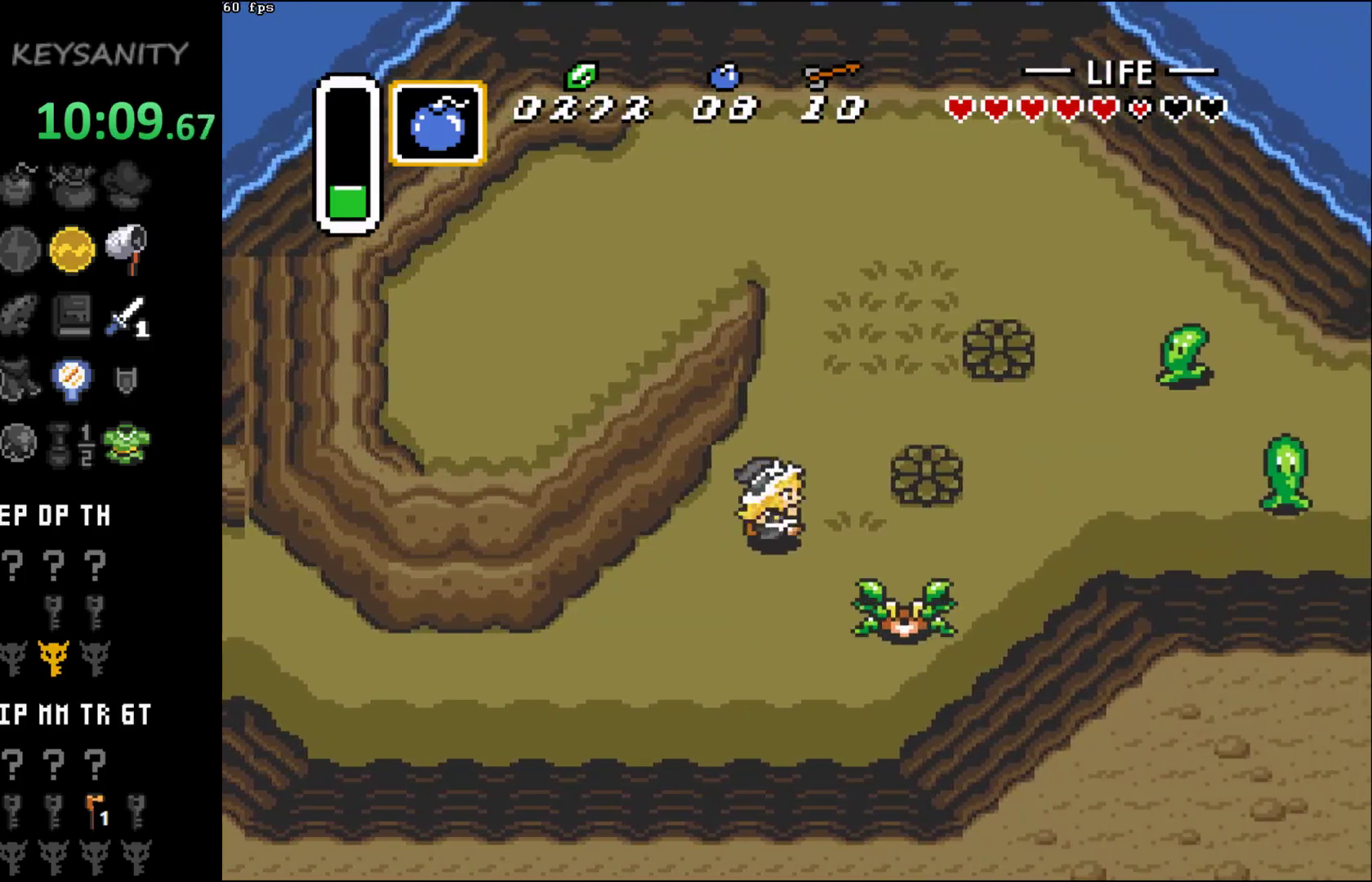
{"buttons": [], "left_stick": "up-right"}
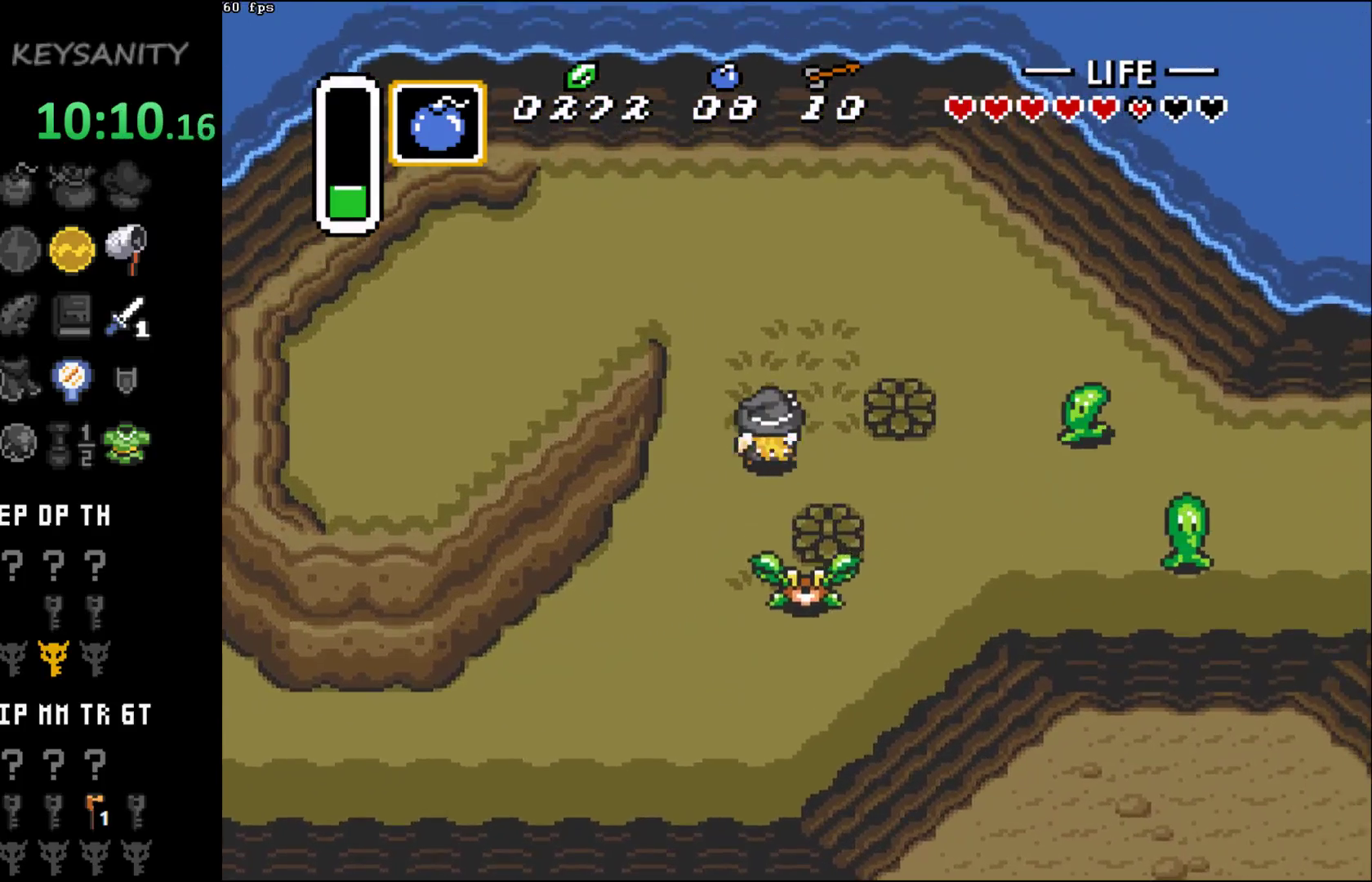
{"buttons": [], "left_stick": "right"}
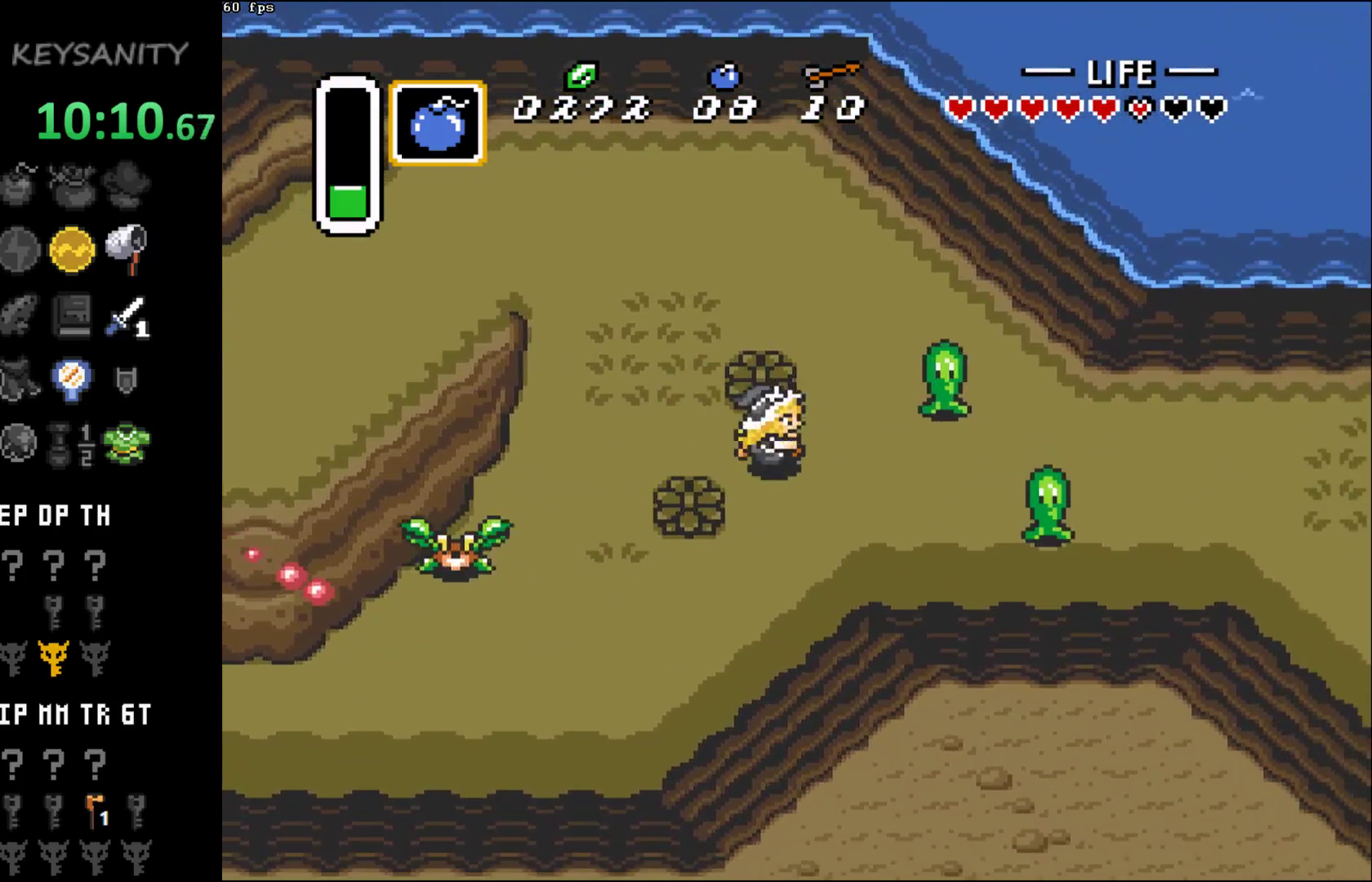
{"buttons": [], "left_stick": "right", "events": [[150, "left_stick", "down-right"], [383, "left_stick", "right"]]}
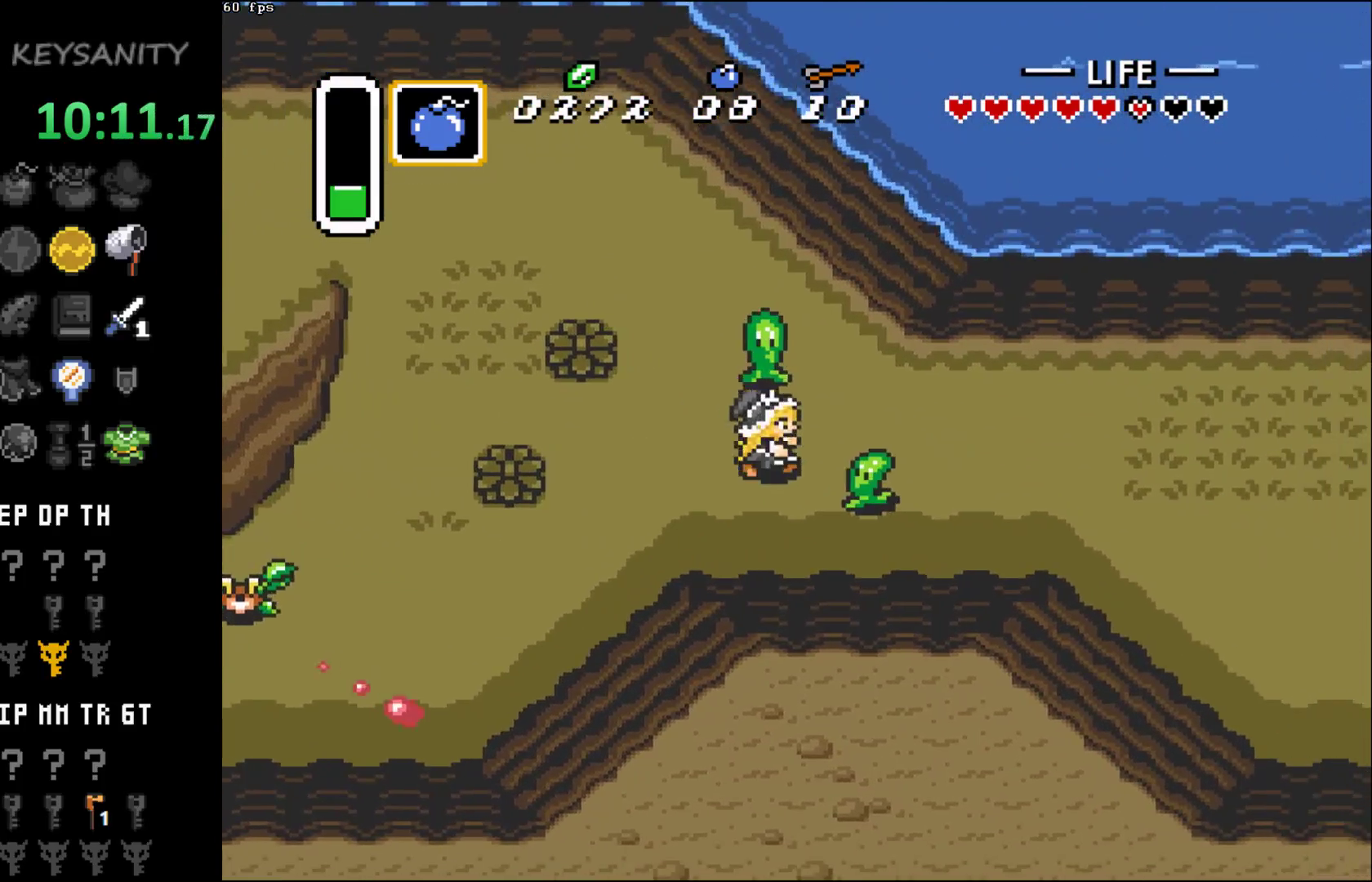
{"buttons": [], "left_stick": "down-right", "events": [[33, "left_stick", "up-right"], [217, "left_stick", "right"], [350, "left_stick", "down-right"]]}
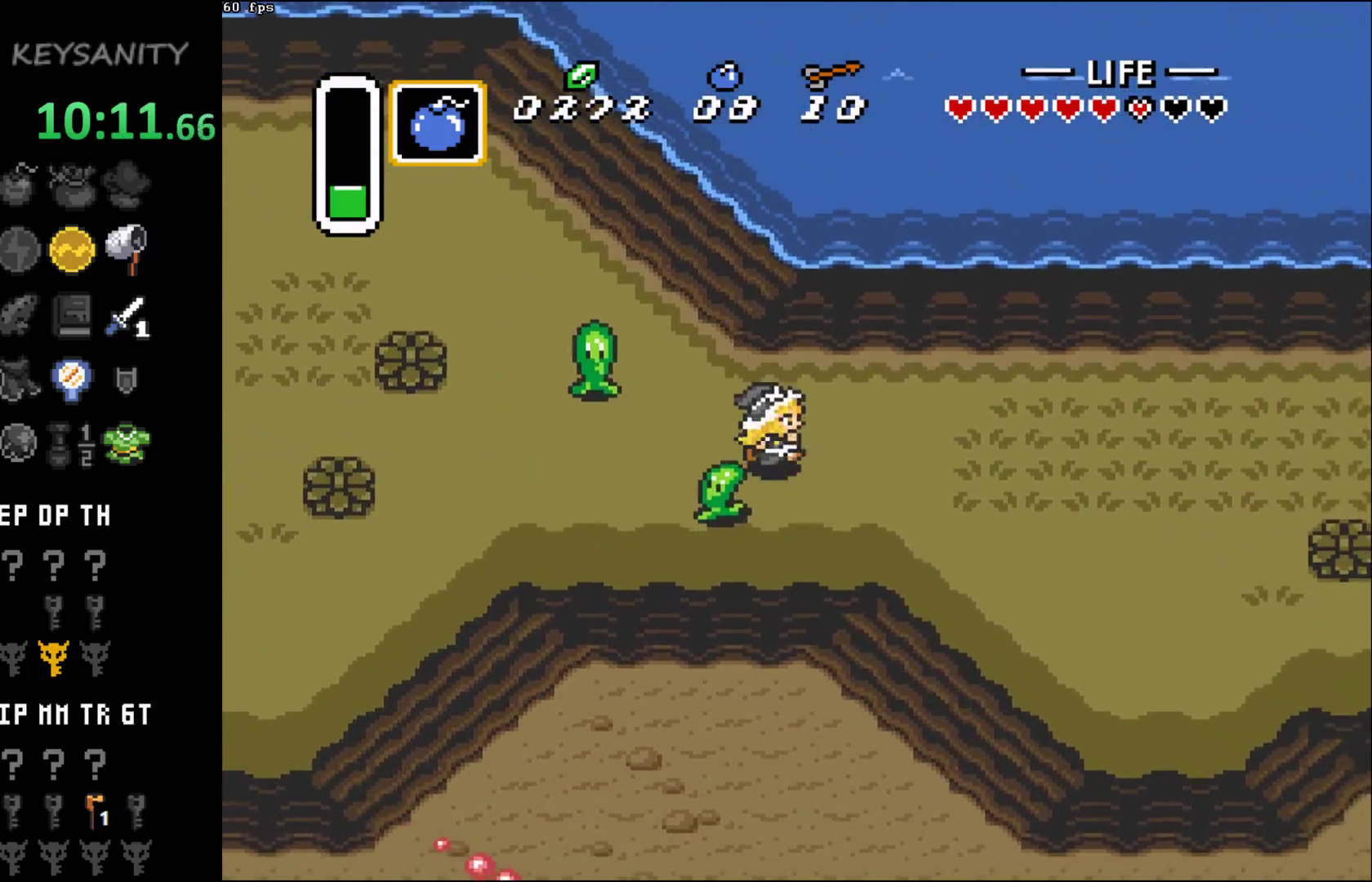
{"buttons": [], "left_stick": "right", "events": [[217, "left_stick", "right"]]}
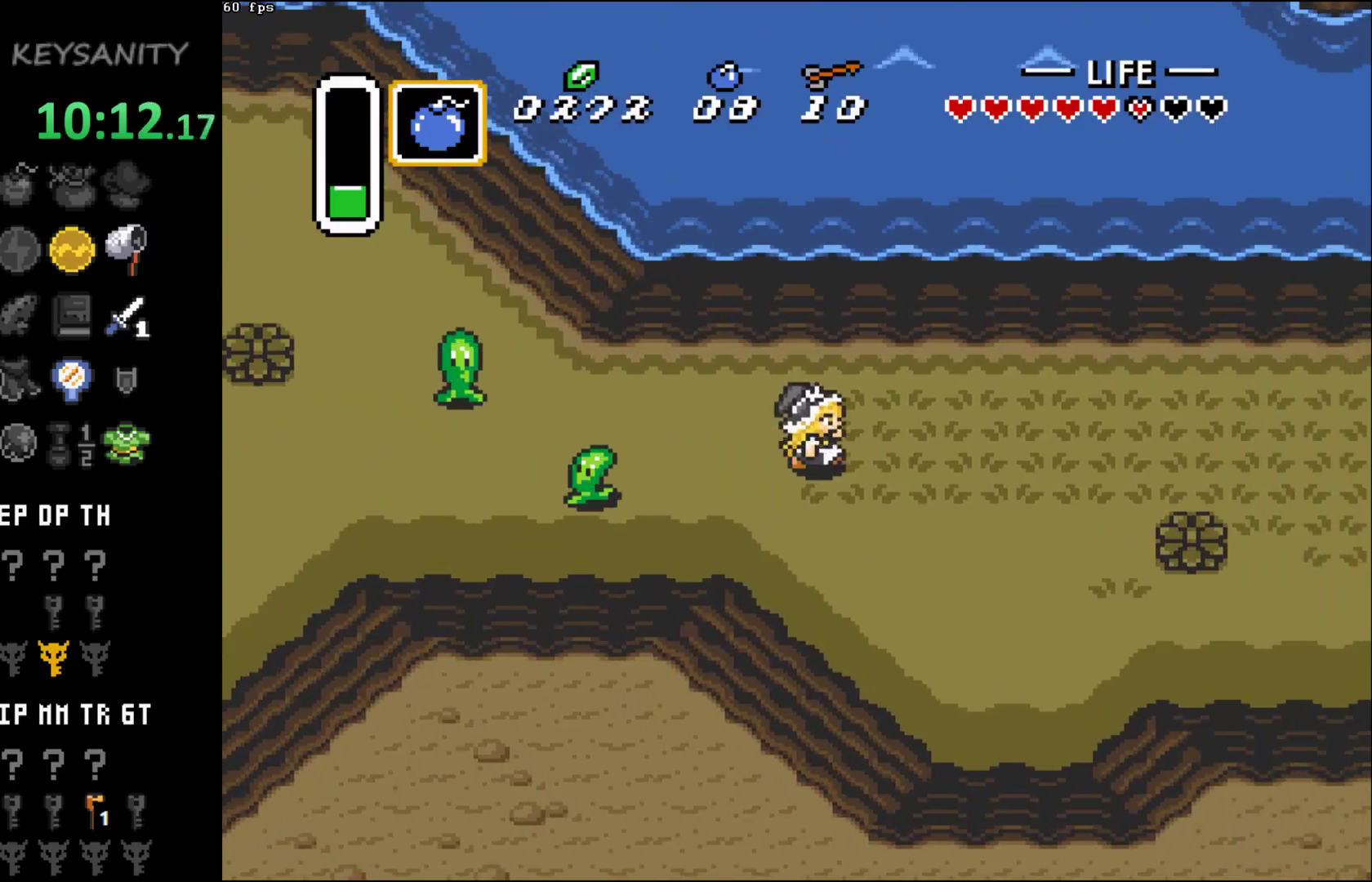
{"buttons": [], "left_stick": "right", "events": []}
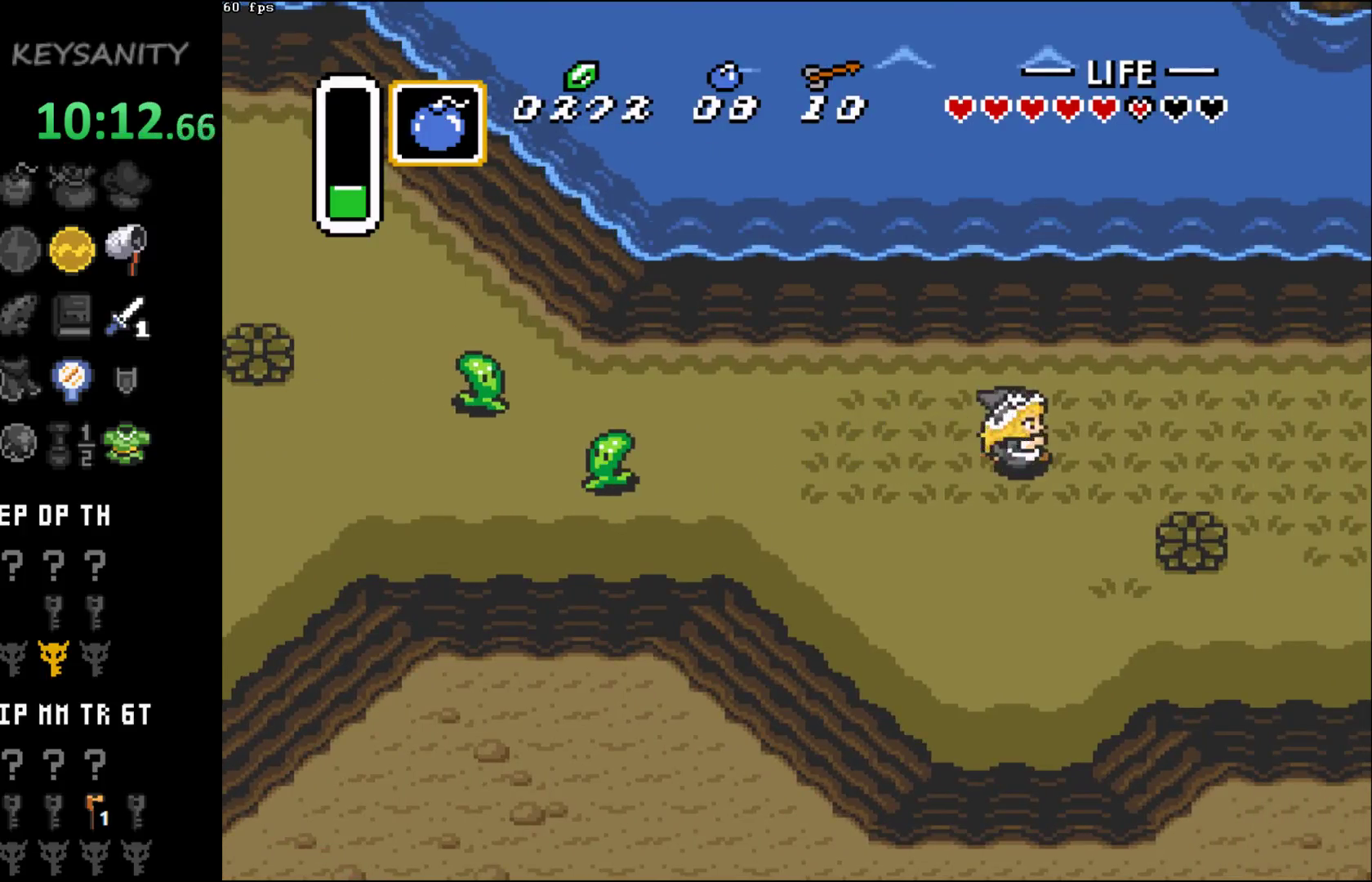
{"buttons": [], "left_stick": "right", "events": []}
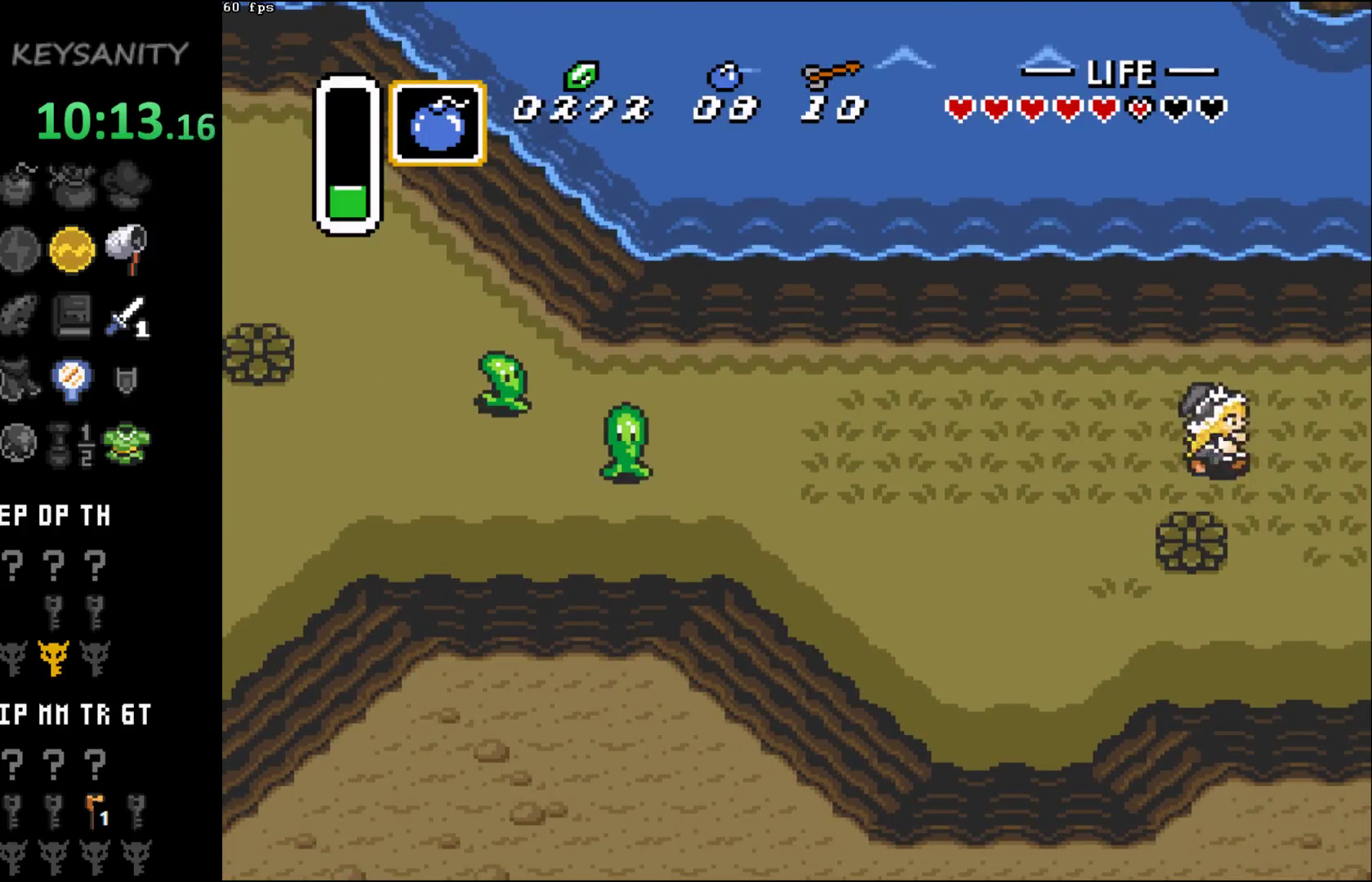
{"buttons": [], "left_stick": "right", "events": []}